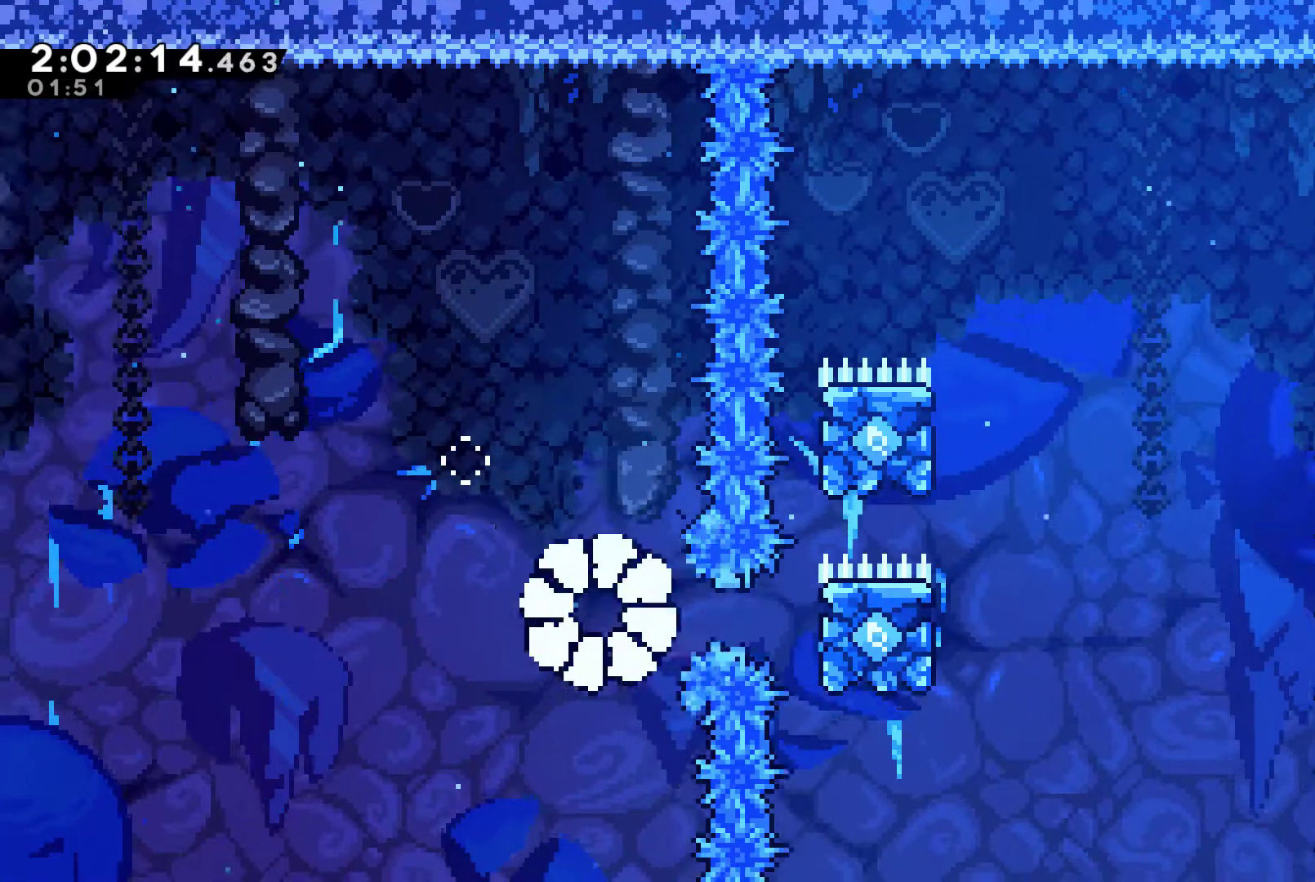
Gameplay with a controller (Xbox layout); each line is a JSON object with the inputs held at the frame after it. "events" lists button and stick changes between this image and that frame as [ms after this image, input, new state], when the widget could be followed in between. Not read: L3 R3.
{"buttons": [], "left_stick": "center", "right_stick": "center", "events": [[67, "A", "down"], [167, "A", "up"], [233, "A", "down"], [333, "A", "up"]]}
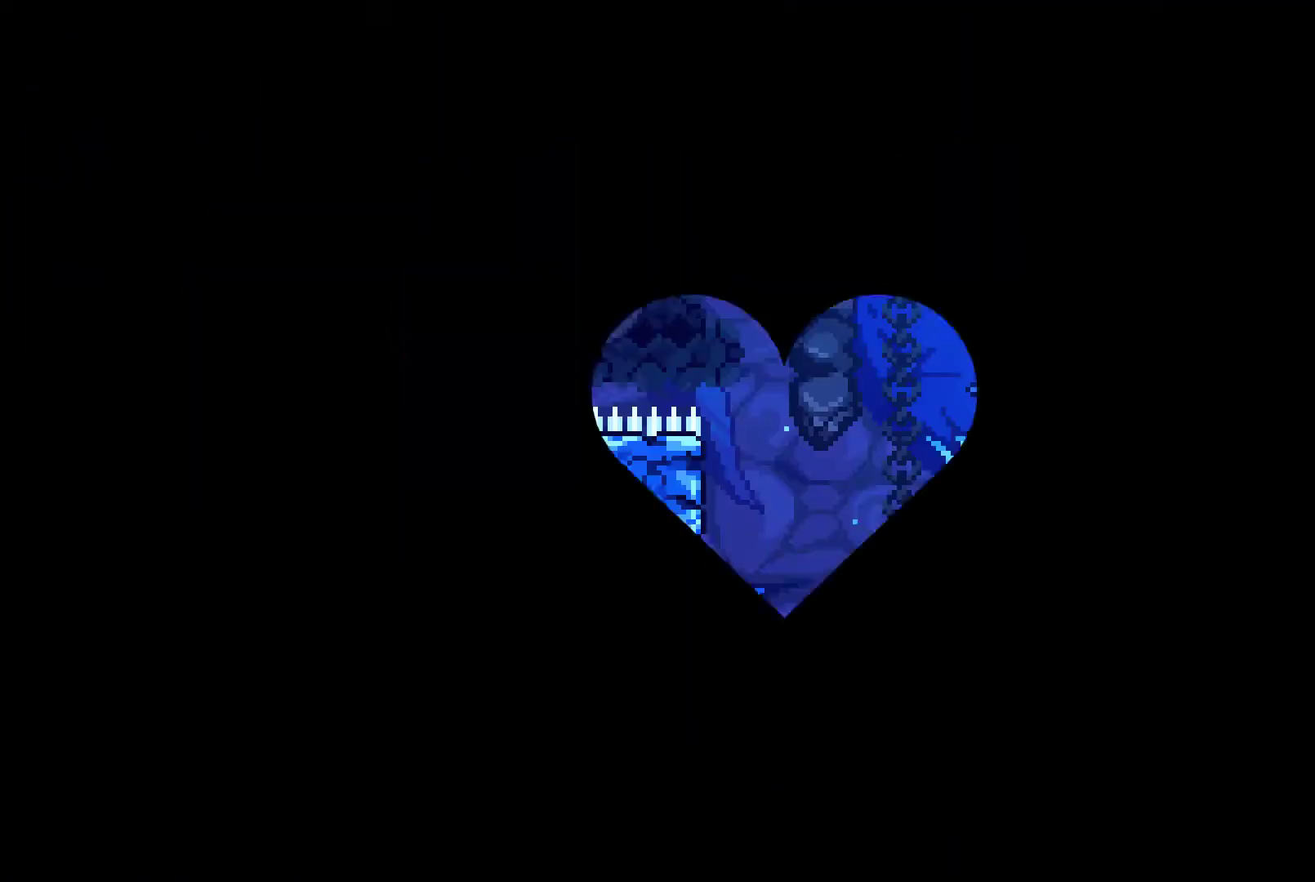
{"buttons": ["DPAD_RIGHT"], "left_stick": "center", "right_stick": "center", "events": [[67, "DPAD_RIGHT", "down"]]}
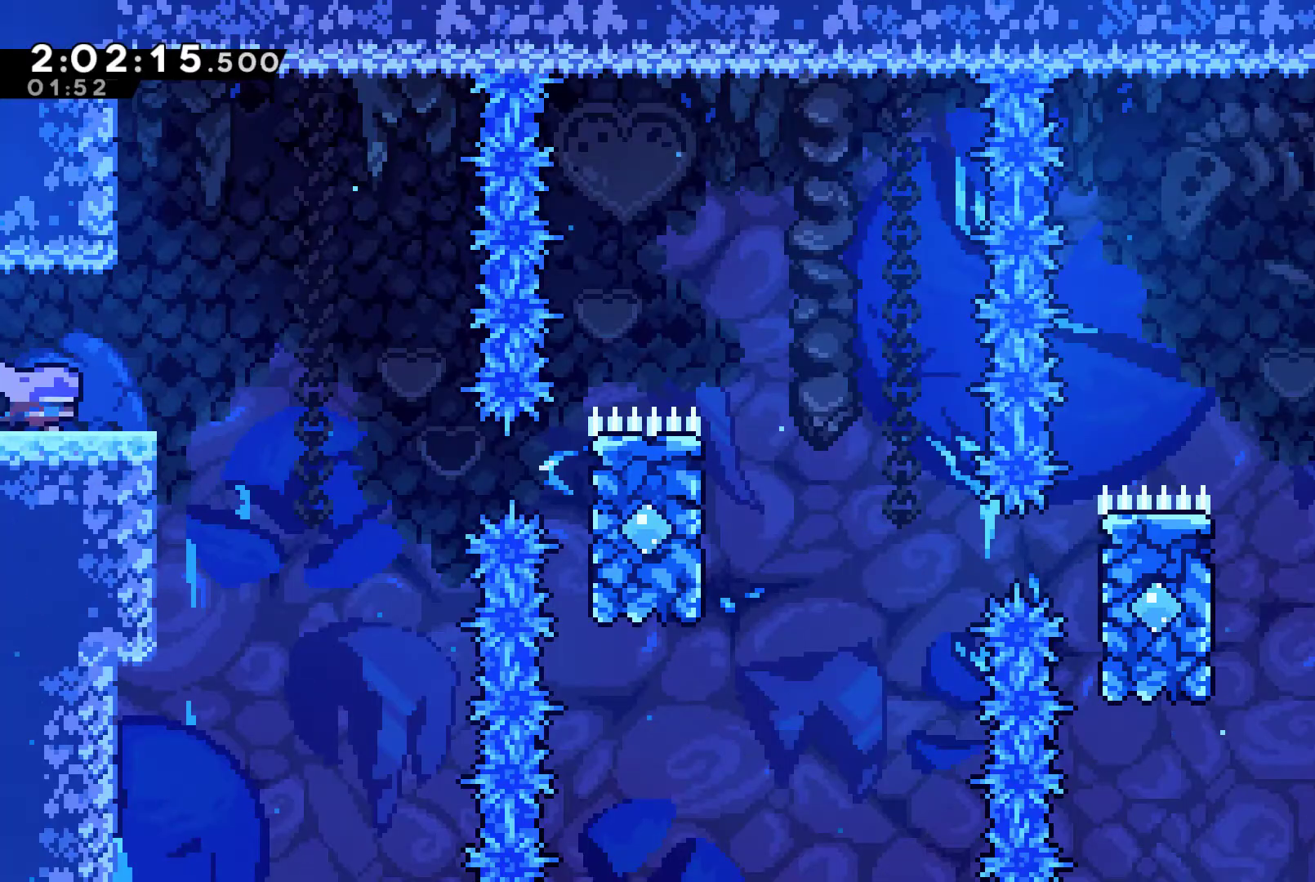
{"buttons": ["DPAD_RIGHT"], "left_stick": "center", "right_stick": "center", "events": [[233, "A", "down"], [433, "A", "up"]]}
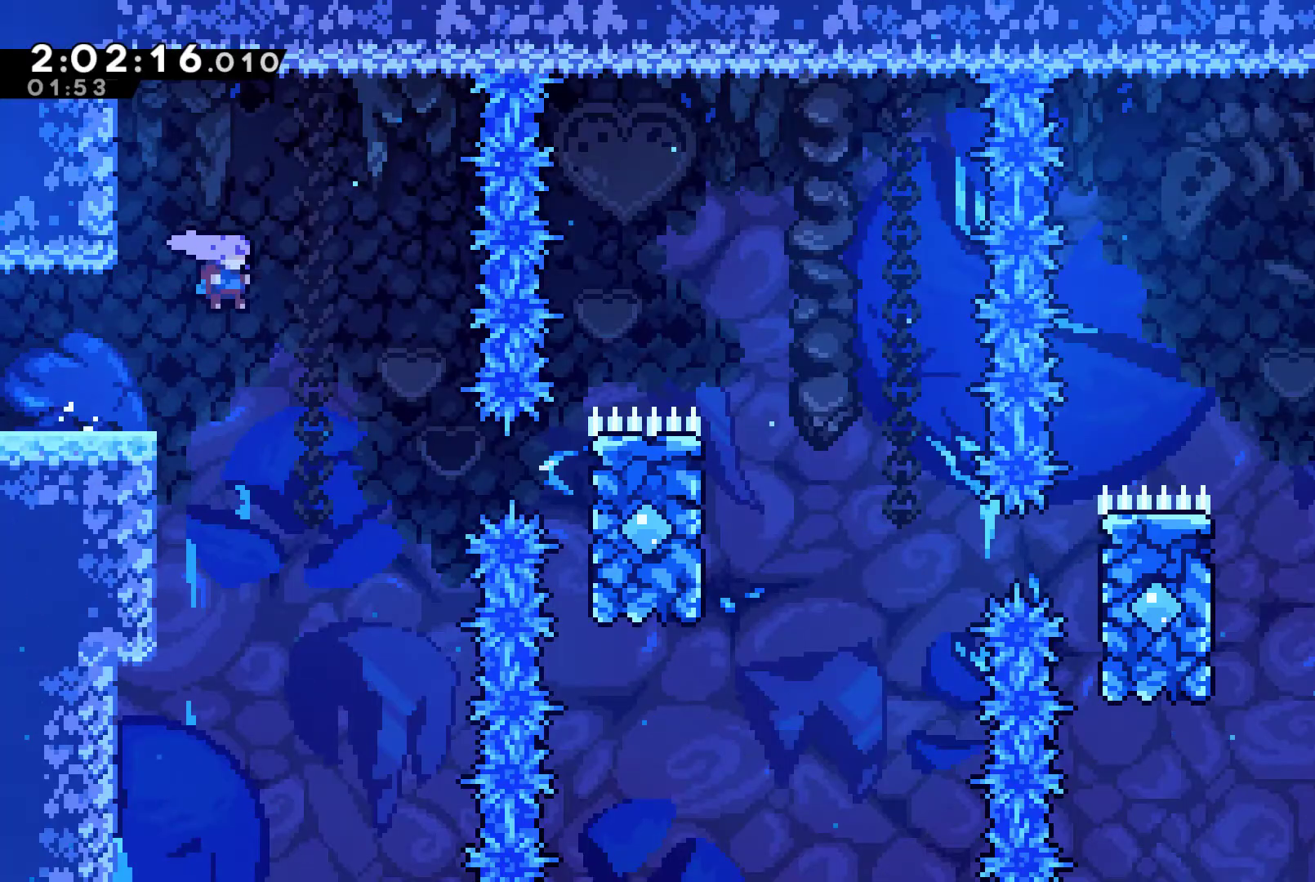
{"buttons": ["R1", "DPAD_RIGHT"], "left_stick": "center", "right_stick": "center", "events": [[333, "X", "down"], [467, "X", "up"], [500, "R1", "down"]]}
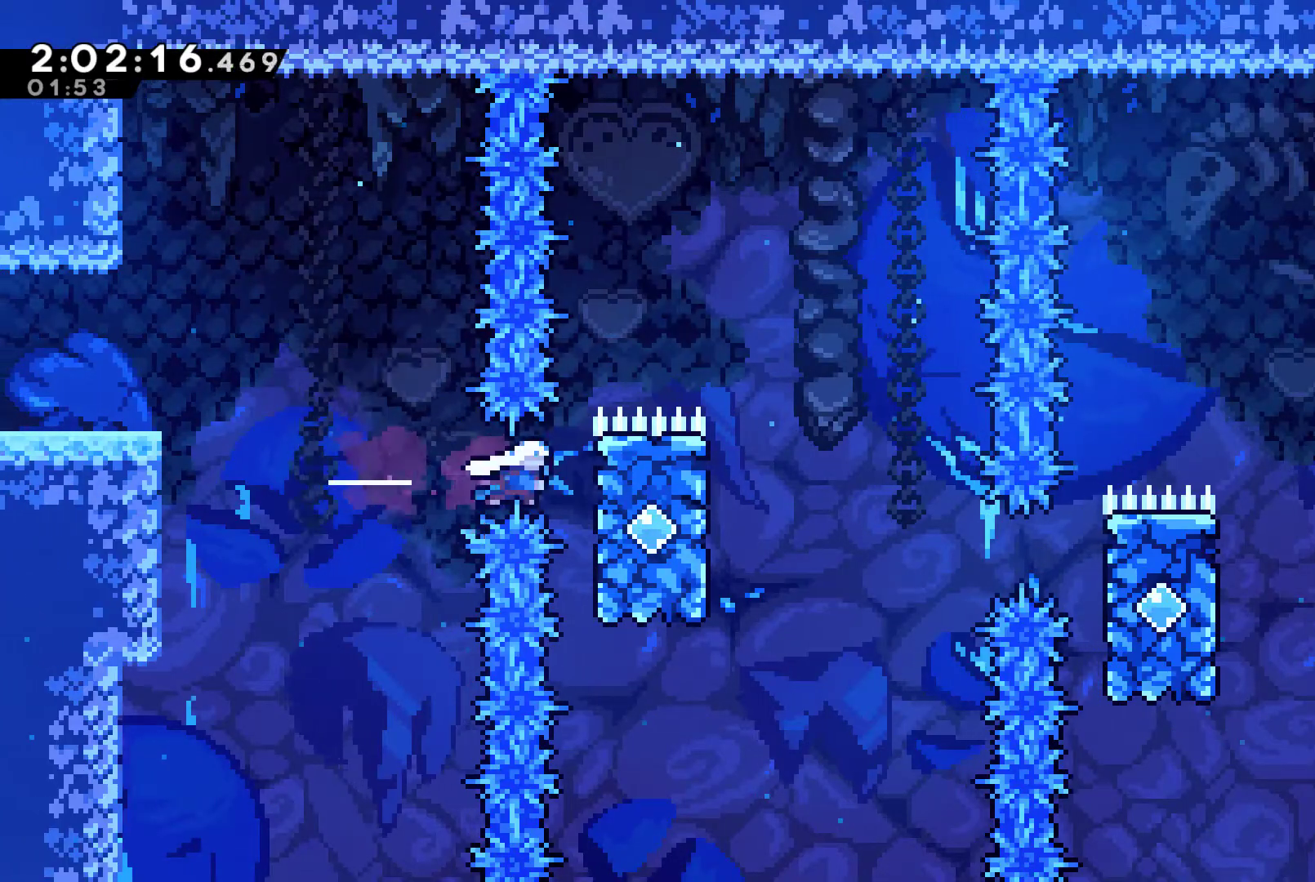
{"buttons": ["A", "R1", "DPAD_RIGHT"], "left_stick": "center", "right_stick": "center", "events": [[133, "DPAD_UP", "down"], [233, "DPAD_RIGHT", "up"], [400, "A", "down"], [400, "DPAD_RIGHT", "down"], [500, "DPAD_UP", "up"]]}
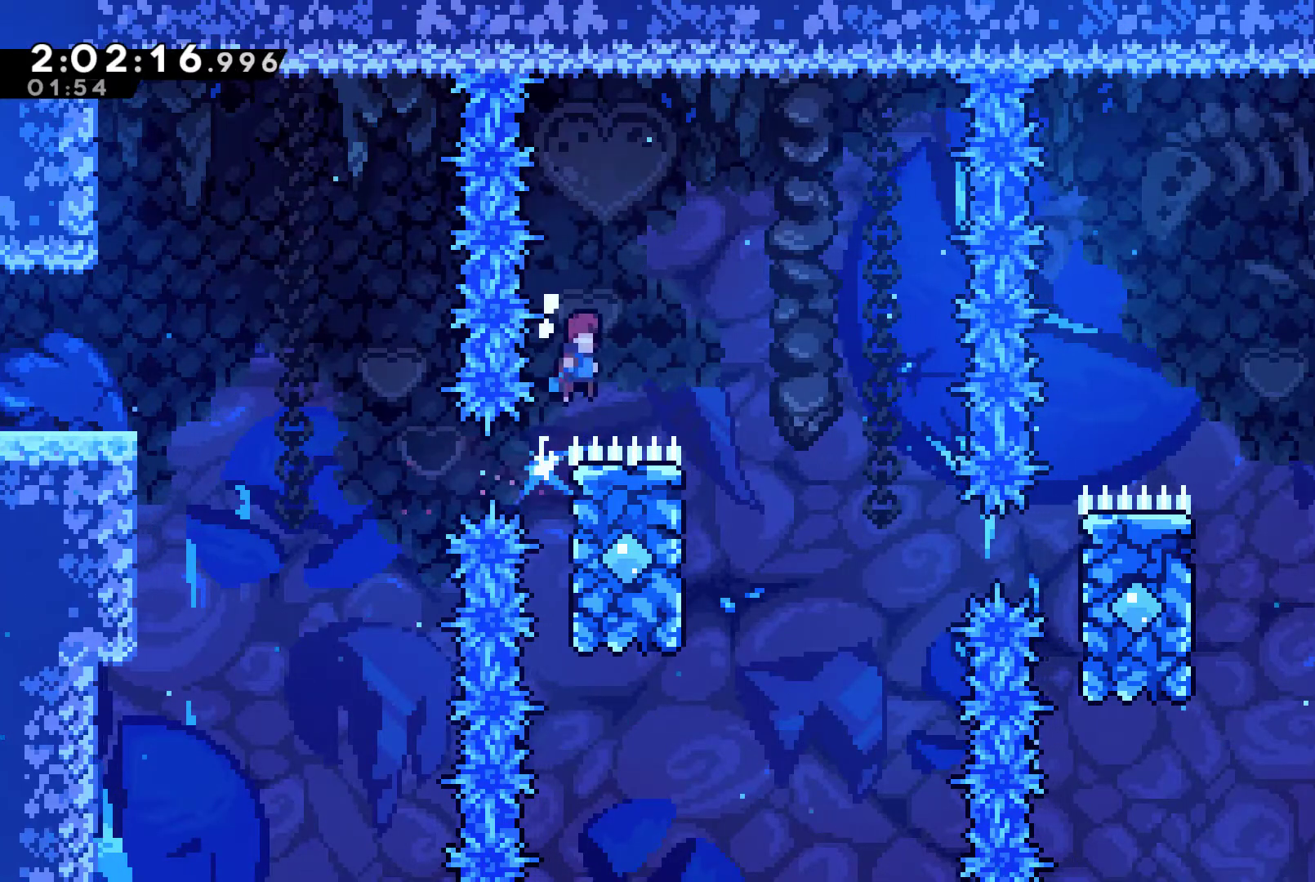
{"buttons": ["DPAD_LEFT"], "left_stick": "center", "right_stick": "center", "events": [[267, "A", "up"], [300, "R1", "up"], [367, "DPAD_RIGHT", "up"], [400, "DPAD_LEFT", "down"], [400, "DPAD_UP", "down"], [433, "DPAD_UP", "up"]]}
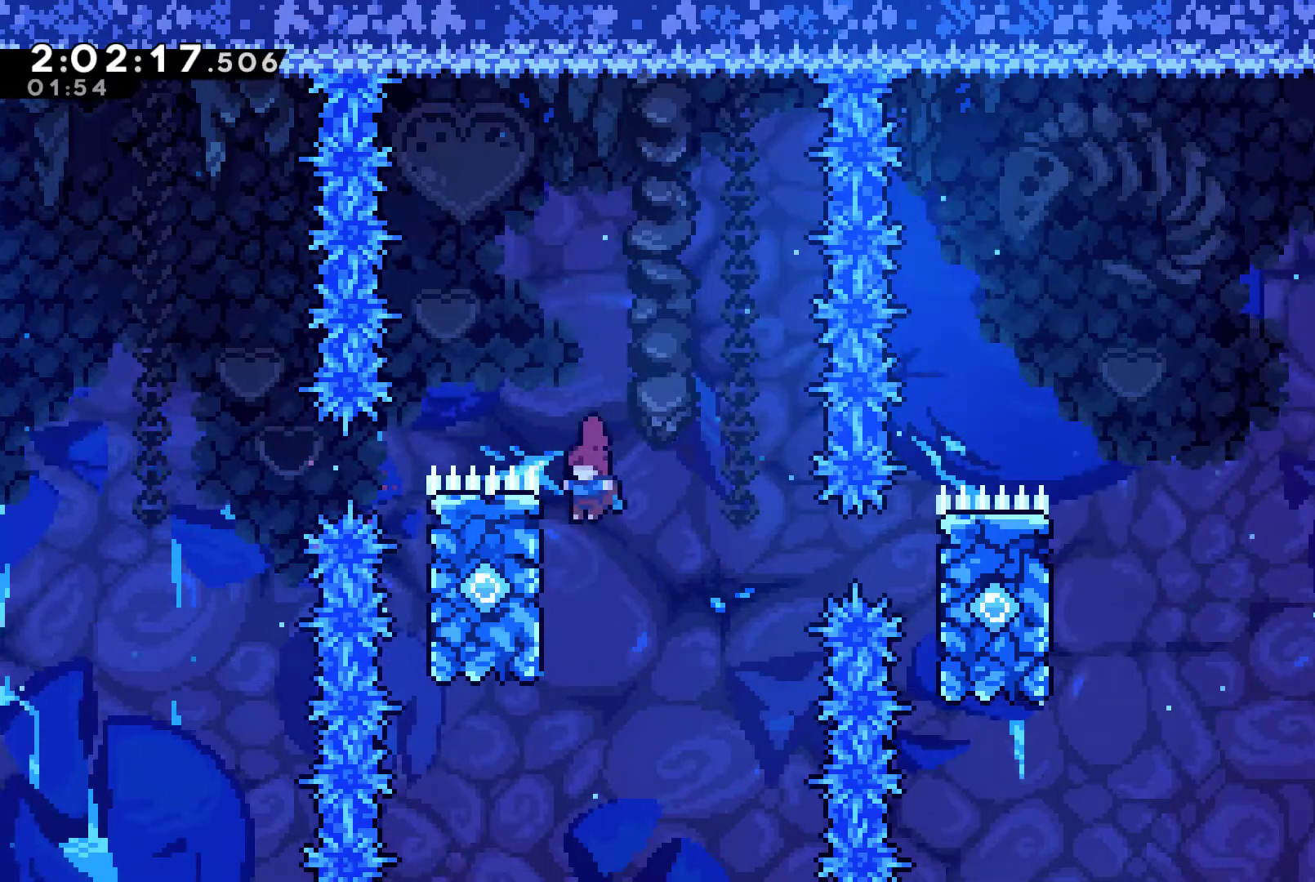
{"buttons": ["DPAD_RIGHT"], "left_stick": "center", "right_stick": "center", "events": [[100, "A", "down"], [233, "DPAD_LEFT", "up"], [267, "A", "up"], [267, "DPAD_RIGHT", "down"]]}
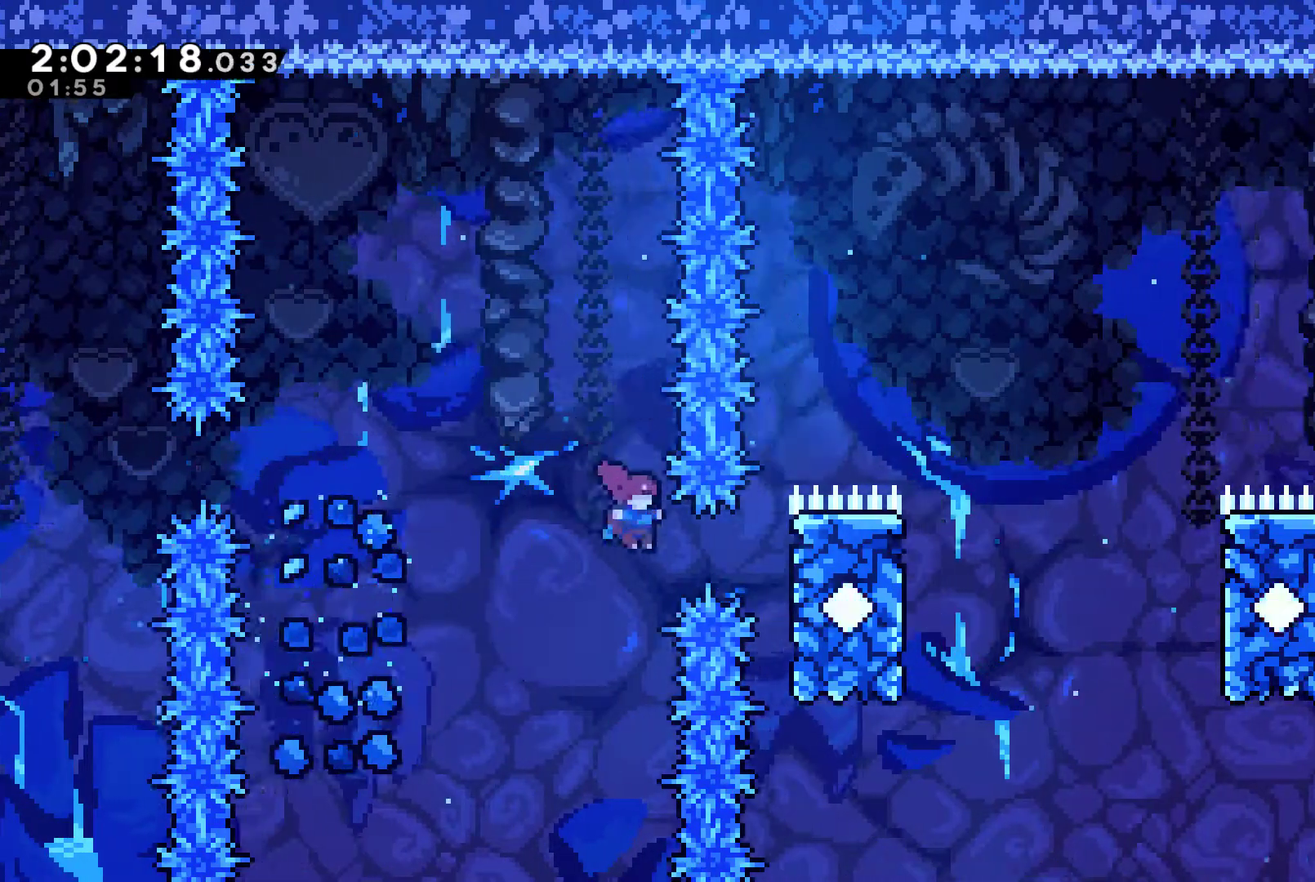
{"buttons": ["A", "R1", "DPAD_UP", "DPAD_RIGHT"], "left_stick": "center", "right_stick": "center", "events": [[67, "X", "down"], [200, "R1", "down"], [200, "X", "up"], [367, "DPAD_UP", "down"], [500, "A", "down"]]}
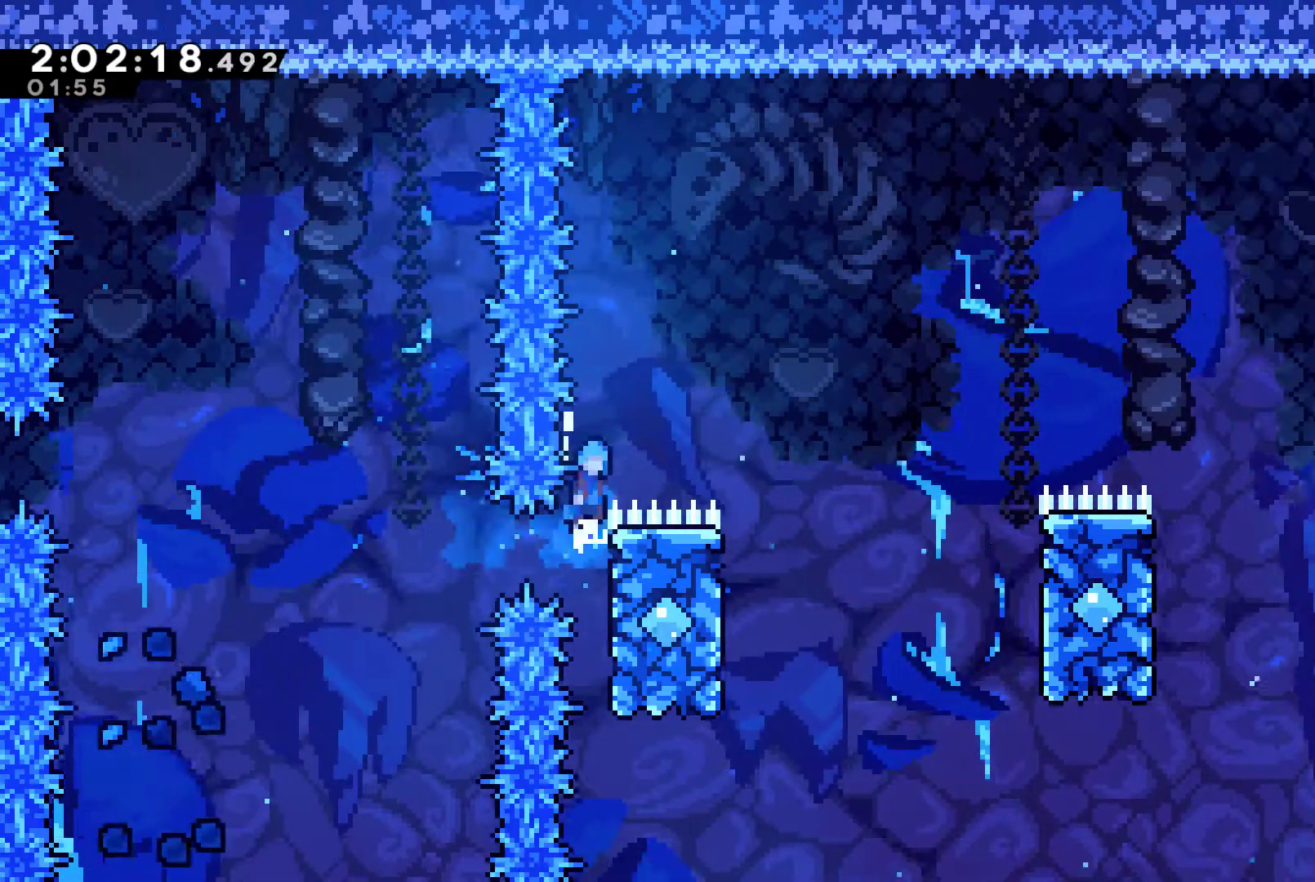
{"buttons": ["DPAD_UP", "DPAD_LEFT"], "left_stick": "center", "right_stick": "center", "events": [[133, "DPAD_UP", "up"], [300, "A", "up"], [300, "R1", "up"], [467, "DPAD_LEFT", "down"], [467, "DPAD_RIGHT", "up"], [467, "DPAD_UP", "down"]]}
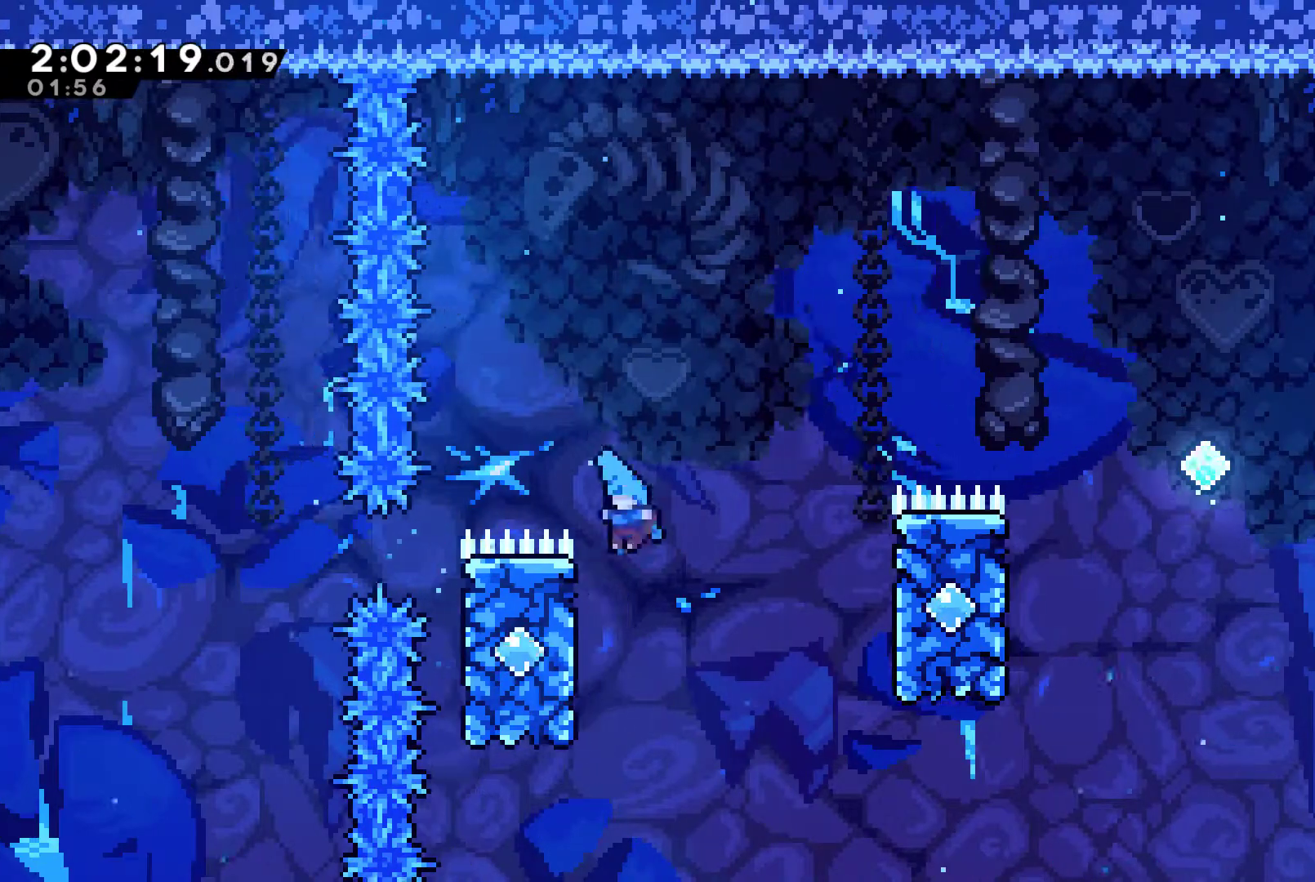
{"buttons": ["A", "DPAD_RIGHT"], "left_stick": "center", "right_stick": "center", "events": [[167, "A", "down"], [233, "DPAD_LEFT", "up"], [267, "DPAD_RIGHT", "down"], [300, "DPAD_UP", "up"]]}
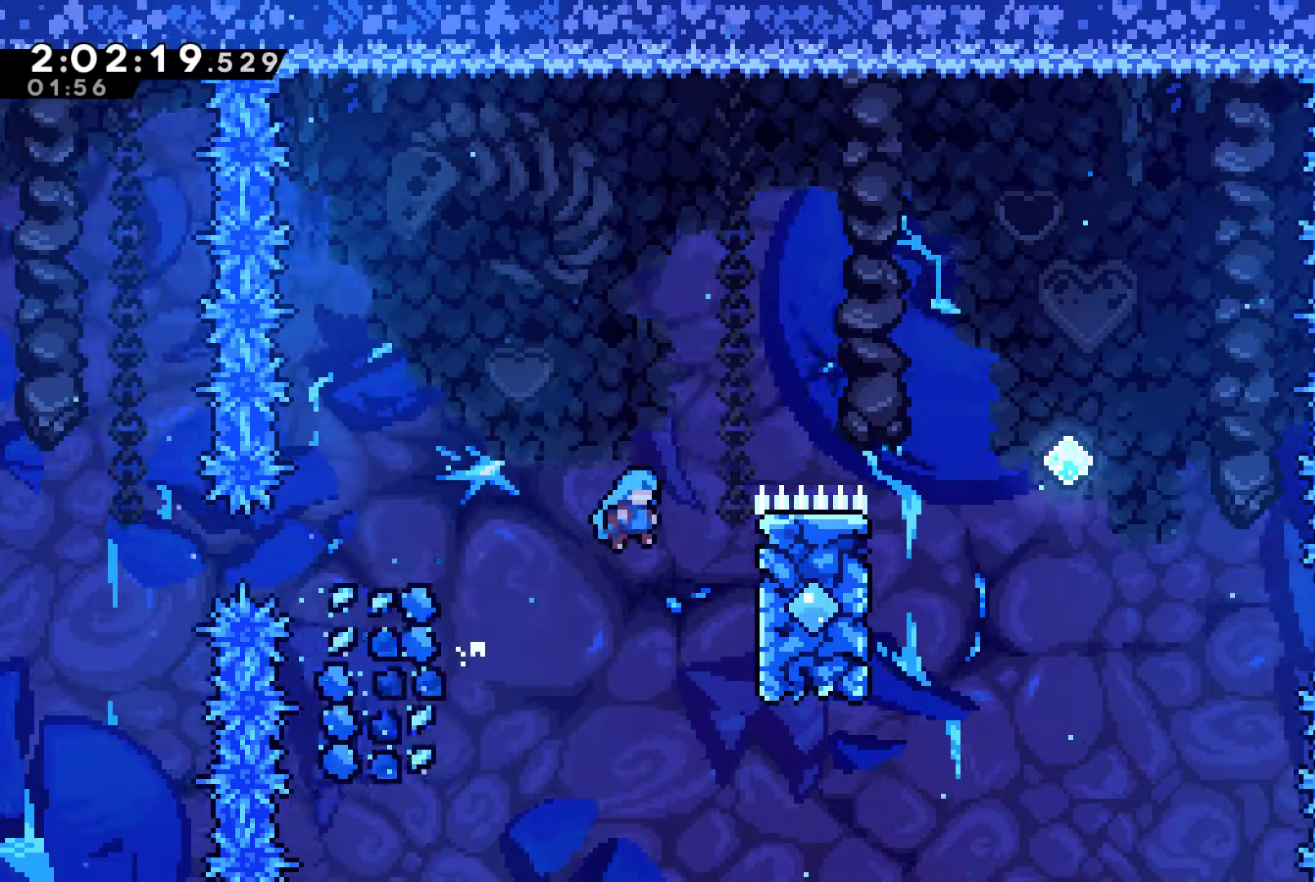
{"buttons": ["A", "R1", "DPAD_UP", "DPAD_RIGHT"], "left_stick": "center", "right_stick": "center", "events": [[200, "A", "up"], [200, "DPAD_UP", "down"], [200, "R1", "down"], [300, "A", "down"], [400, "A", "up"], [500, "A", "down"]]}
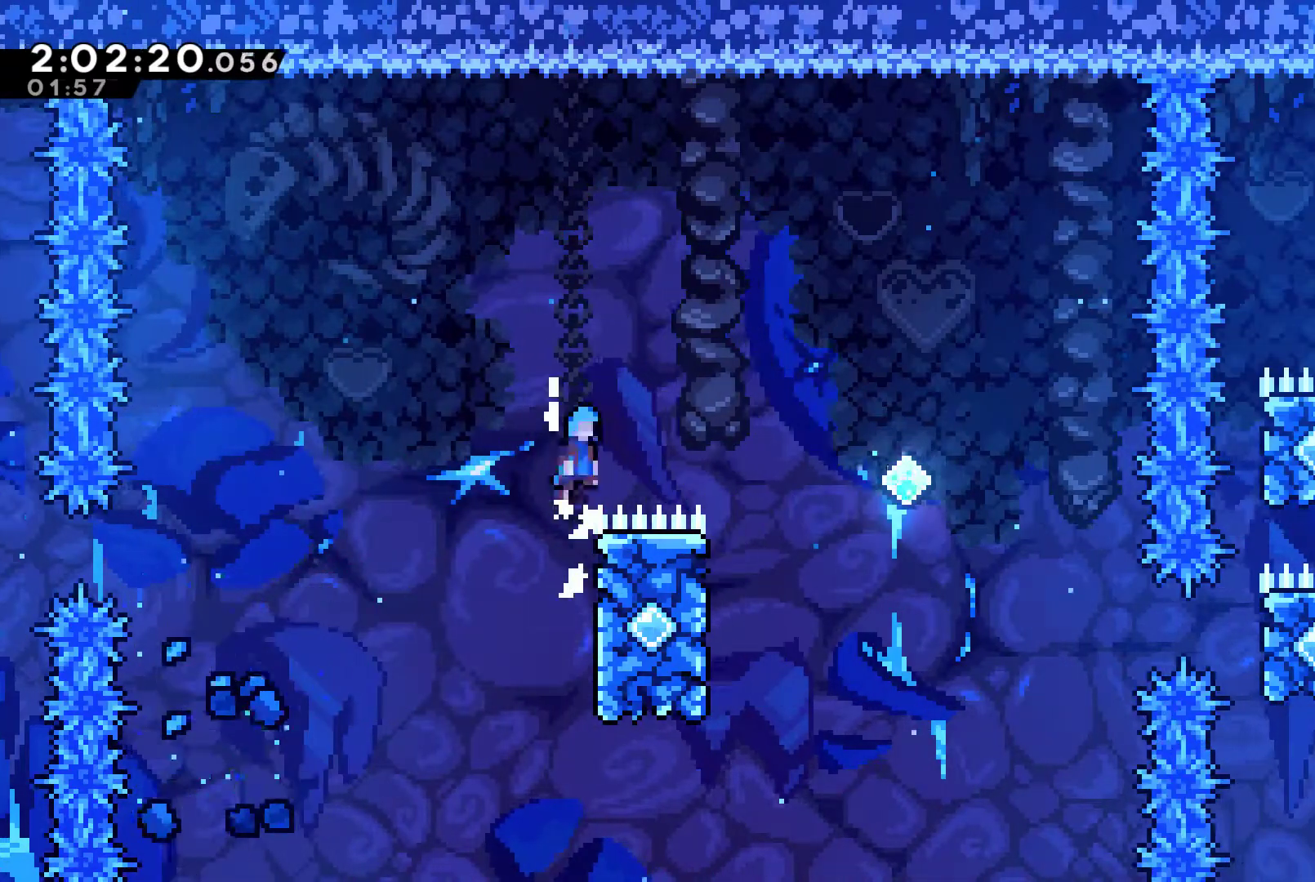
{"buttons": ["DPAD_UP", "DPAD_LEFT"], "left_stick": "center", "right_stick": "center", "events": [[200, "A", "up"], [200, "DPAD_UP", "up"], [300, "R1", "up"], [367, "DPAD_RIGHT", "up"], [500, "DPAD_LEFT", "down"], [500, "DPAD_UP", "down"]]}
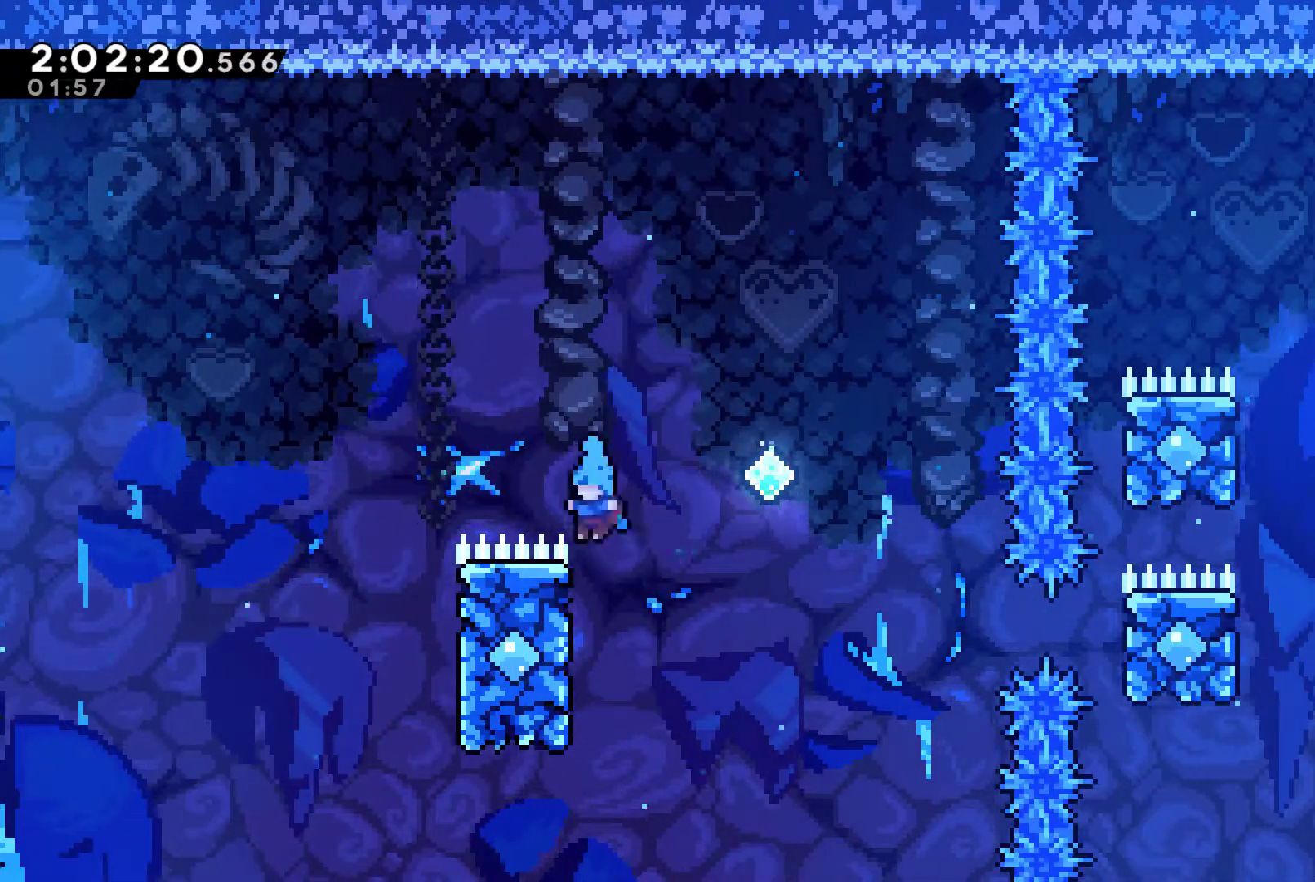
{"buttons": [], "left_stick": "center", "right_stick": "center", "events": [[133, "A", "down"], [167, "DPAD_LEFT", "up"], [200, "DPAD_RIGHT", "down"], [233, "DPAD_UP", "up"], [367, "A", "up"], [400, "A", "down"], [400, "DPAD_RIGHT", "up"], [500, "A", "up"]]}
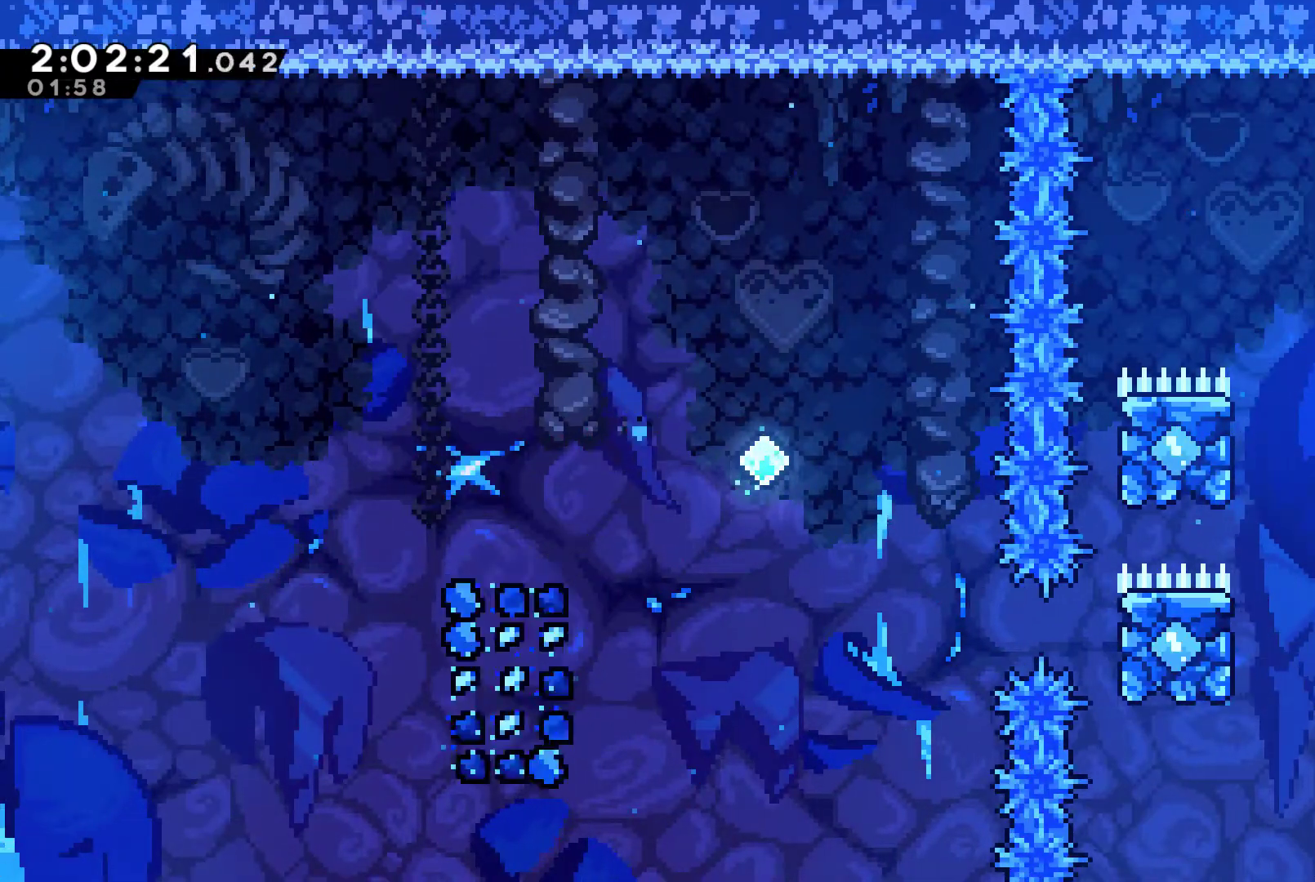
{"buttons": ["A", "DPAD_RIGHT"], "left_stick": "center", "right_stick": "center", "events": [[67, "A", "down"], [200, "A", "up"], [267, "A", "down"], [267, "DPAD_RIGHT", "down"], [367, "A", "up"], [467, "A", "down"]]}
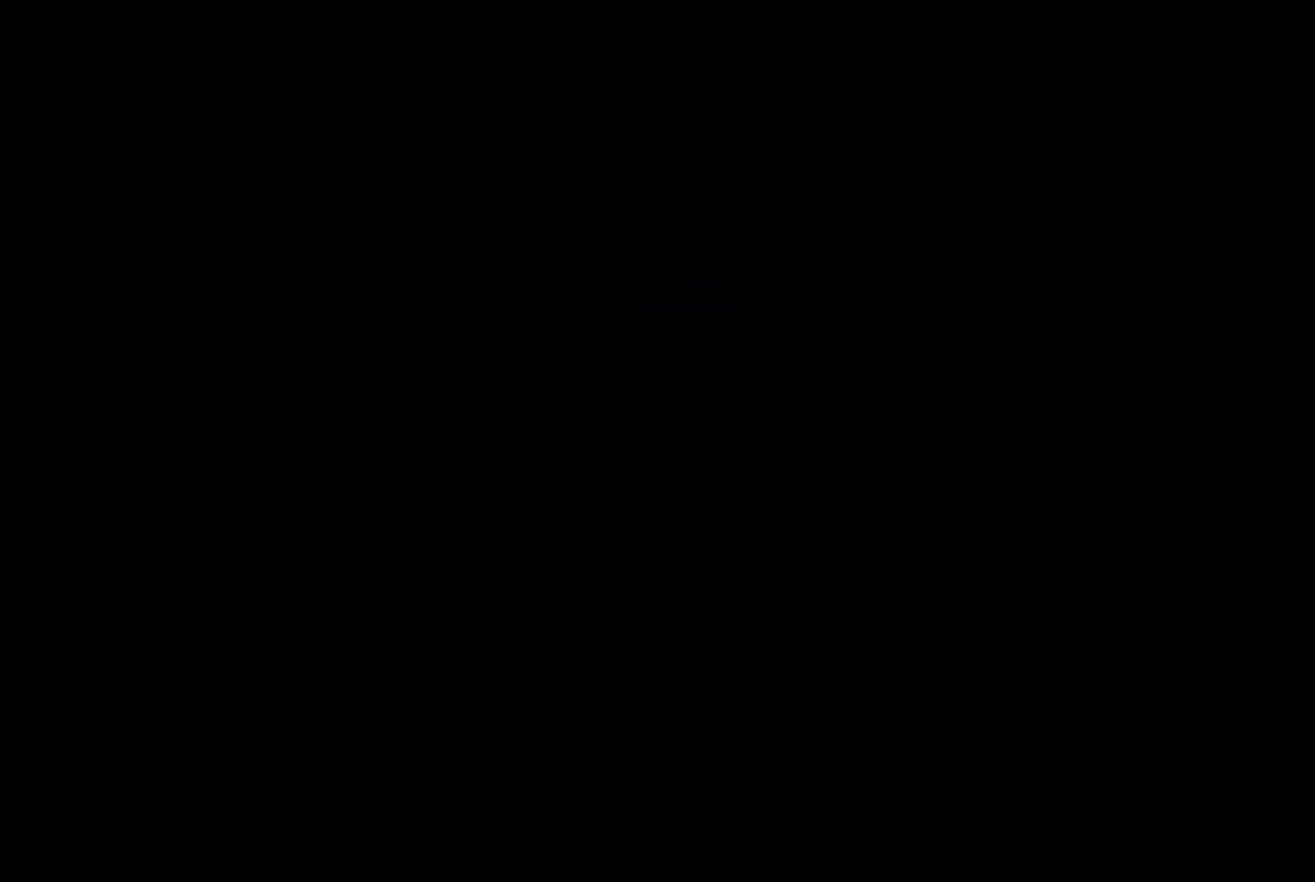
{"buttons": ["DPAD_RIGHT"], "left_stick": "center", "right_stick": "center", "events": [[33, "A", "up"]]}
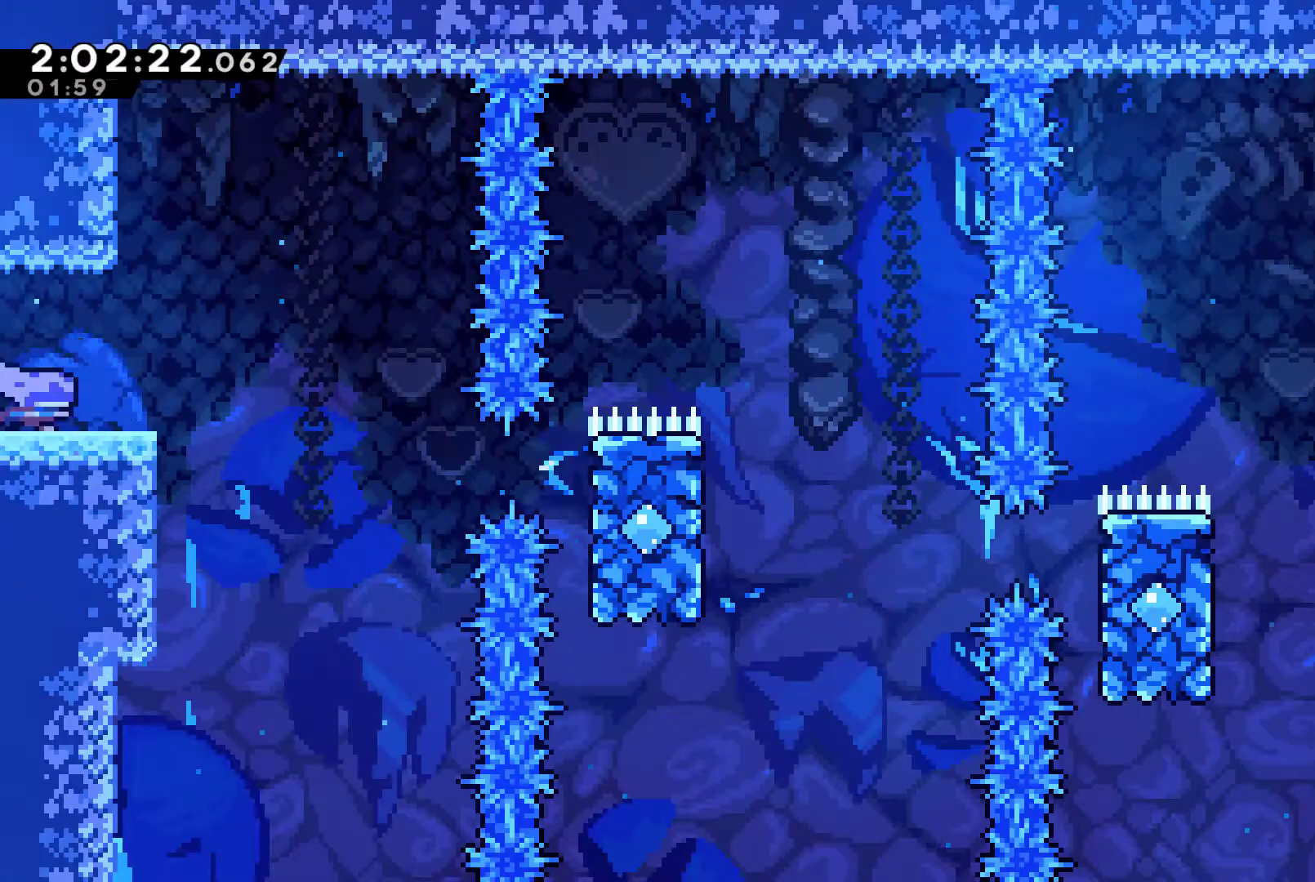
{"buttons": ["DPAD_RIGHT"], "left_stick": "center", "right_stick": "center", "events": [[267, "A", "down"], [500, "A", "up"]]}
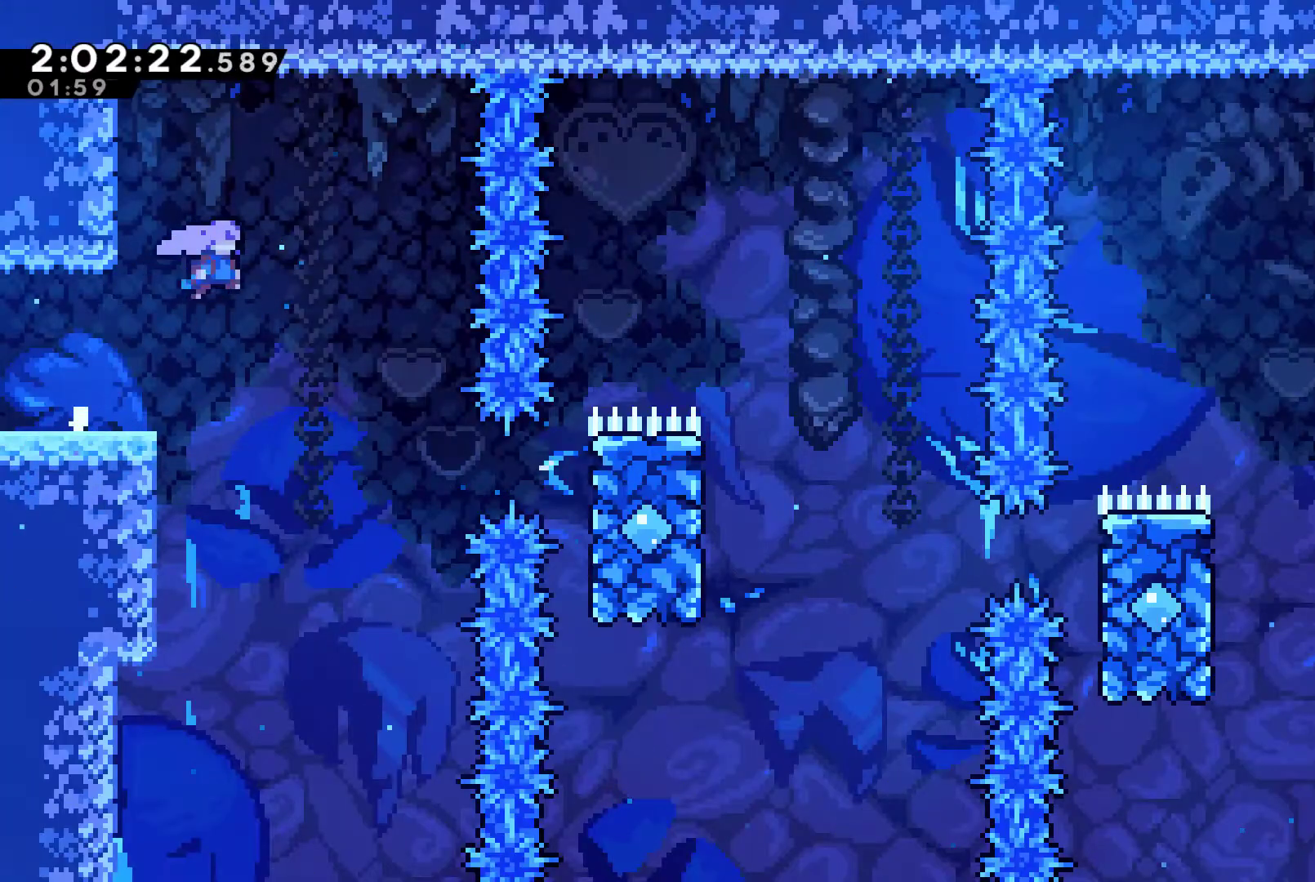
{"buttons": ["X", "DPAD_RIGHT"], "left_stick": "center", "right_stick": "center", "events": [[433, "X", "down"]]}
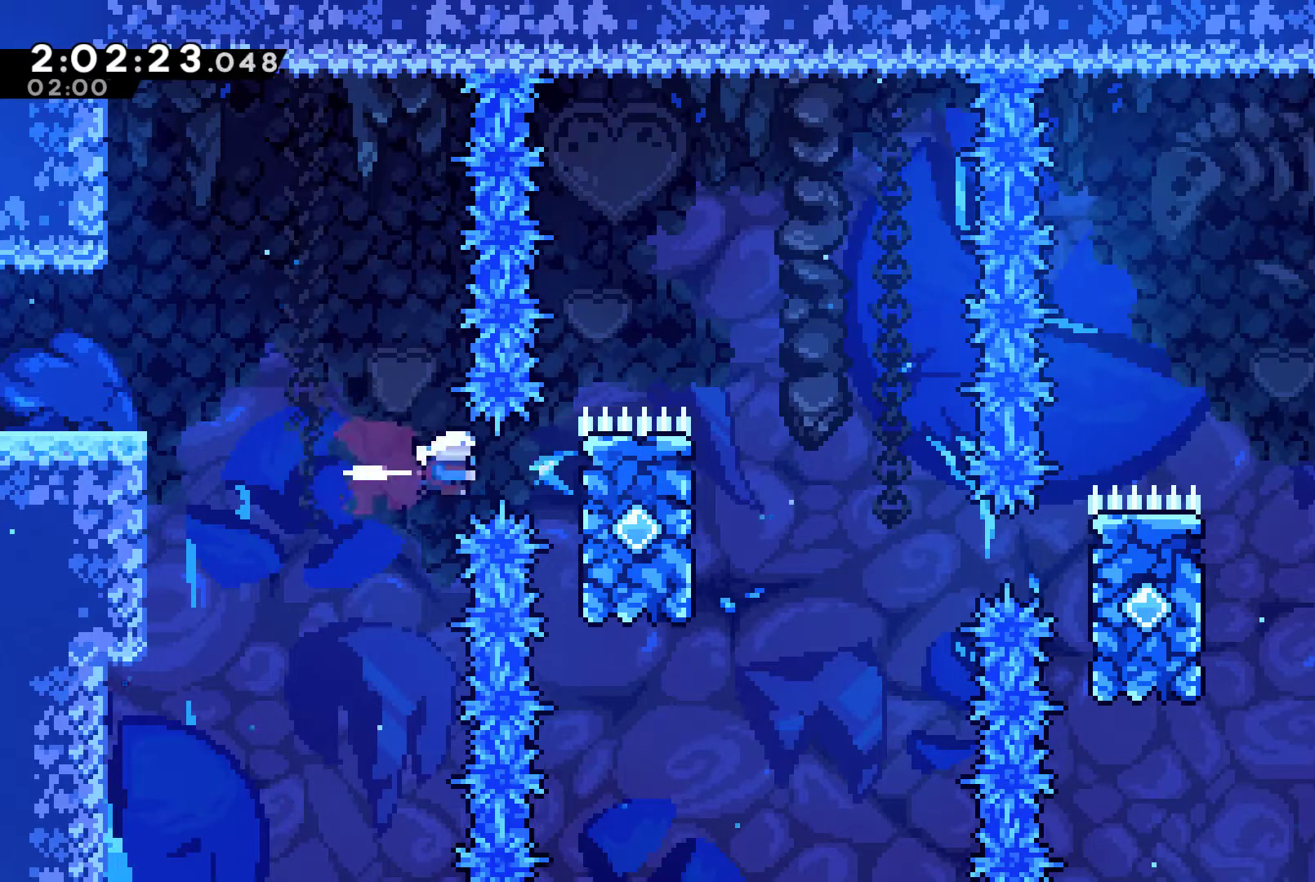
{"buttons": ["A", "R1", "DPAD_RIGHT"], "left_stick": "center", "right_stick": "center", "events": [[33, "R1", "down"], [33, "X", "up"], [100, "DPAD_UP", "down"], [200, "DPAD_RIGHT", "up"], [367, "A", "down"], [400, "DPAD_RIGHT", "down"], [433, "DPAD_RIGHT", "up"], [433, "DPAD_UP", "up"], [467, "DPAD_RIGHT", "down"]]}
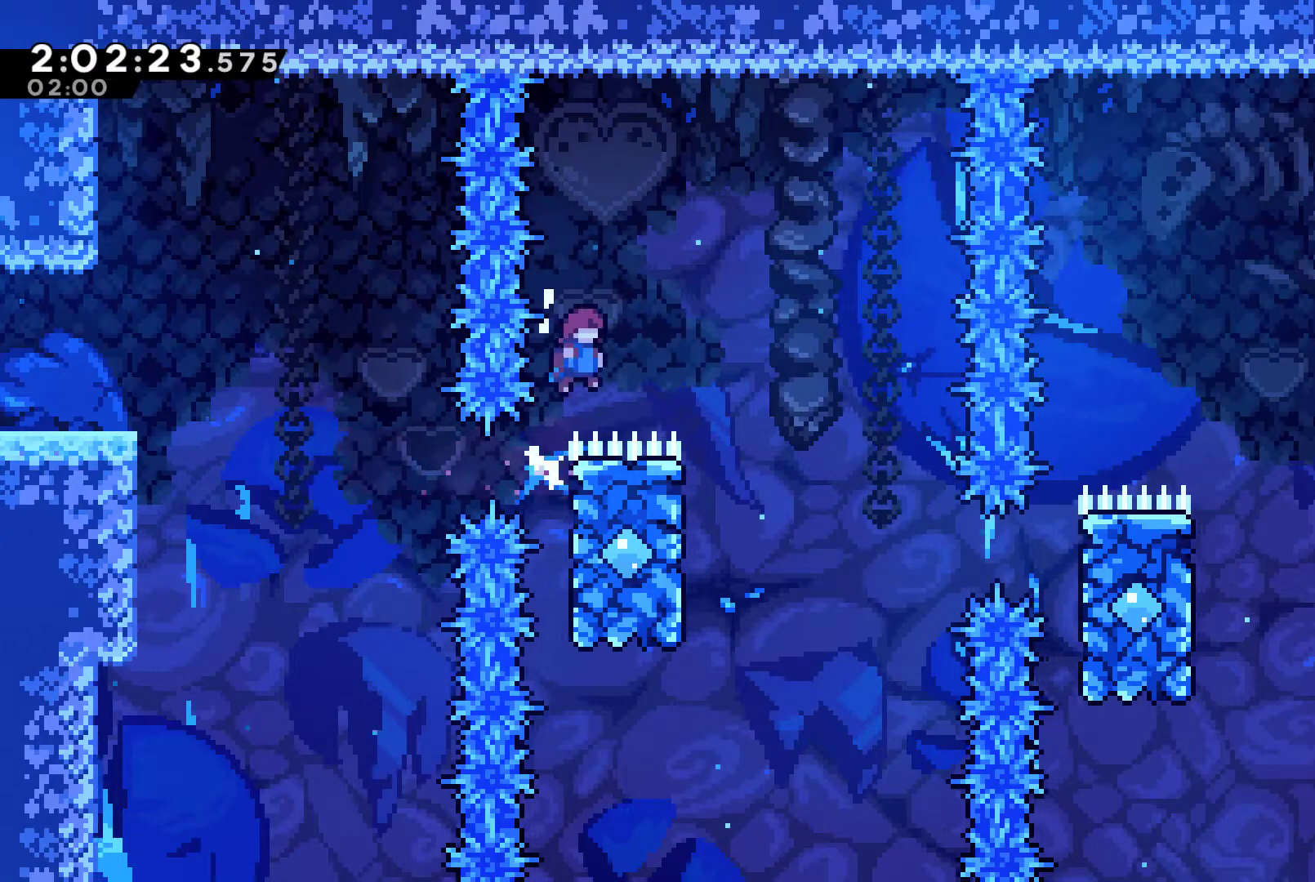
{"buttons": ["DPAD_UP", "DPAD_LEFT"], "left_stick": "center", "right_stick": "center", "events": [[233, "A", "up"], [233, "R1", "up"], [333, "DPAD_RIGHT", "up"], [400, "DPAD_LEFT", "down"], [400, "DPAD_UP", "down"]]}
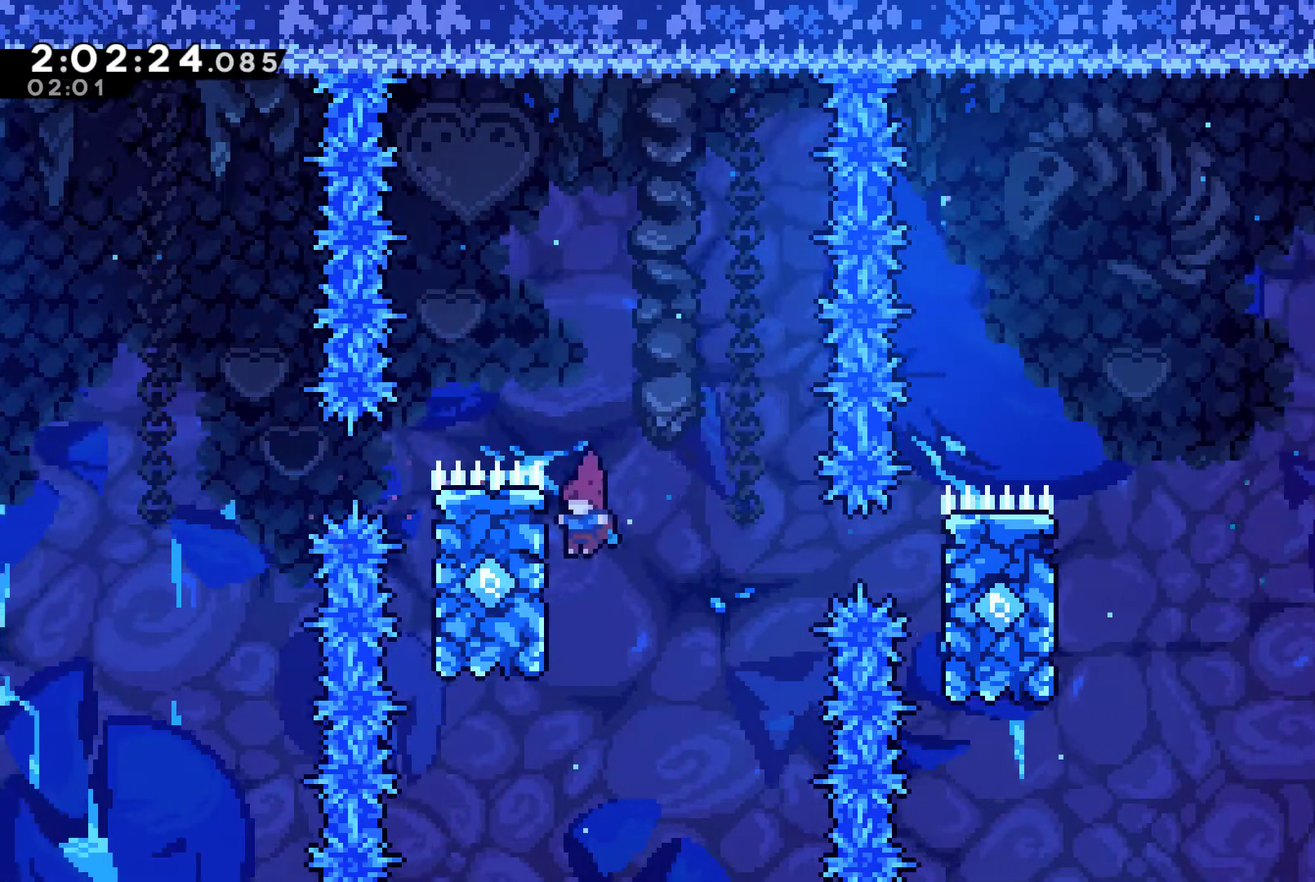
{"buttons": ["DPAD_RIGHT"], "left_stick": "center", "right_stick": "center", "events": [[67, "A", "down"], [200, "DPAD_LEFT", "up"], [233, "DPAD_UP", "up"], [267, "A", "up"], [333, "DPAD_RIGHT", "down"]]}
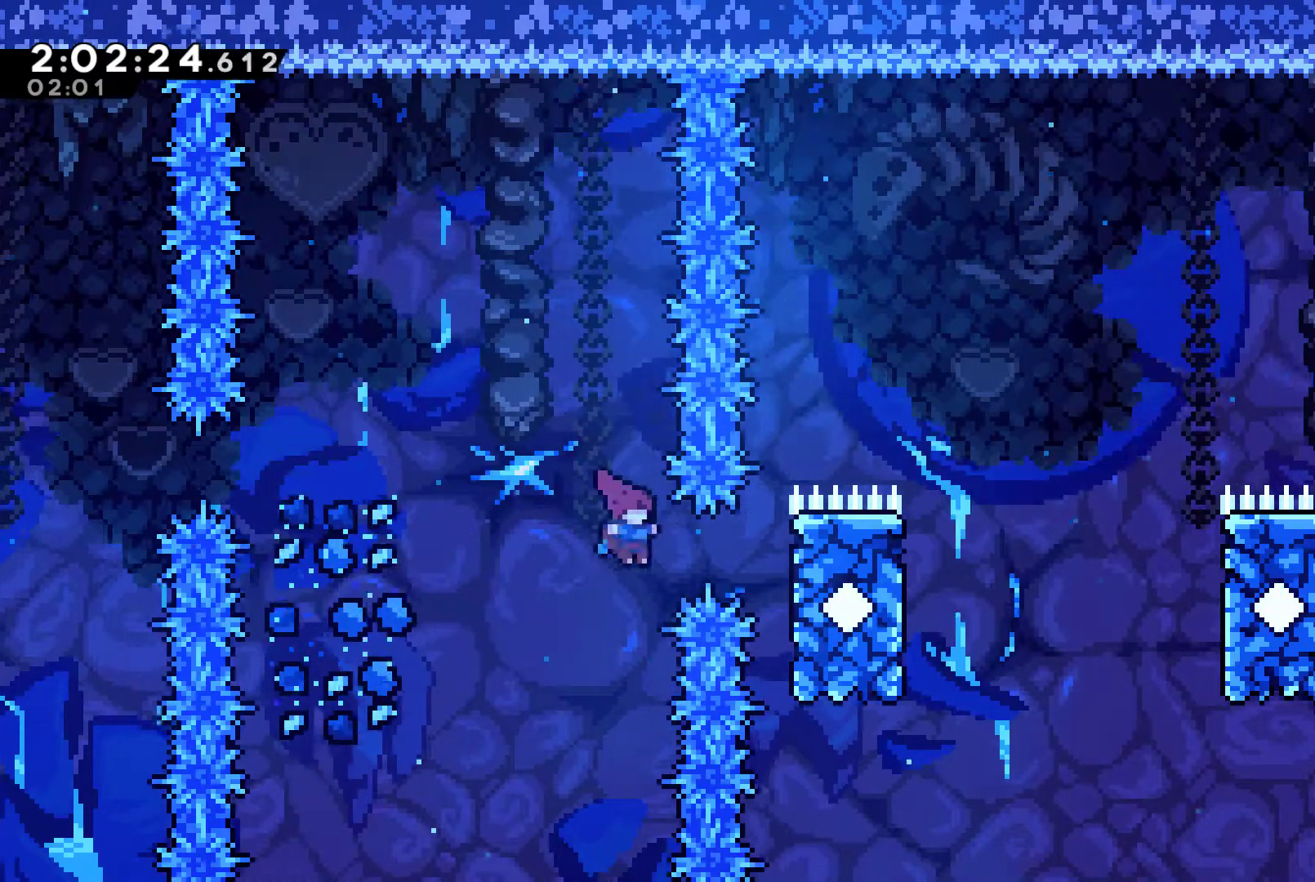
{"buttons": ["R1", "DPAD_UP", "DPAD_RIGHT"], "left_stick": "center", "right_stick": "center", "events": [[67, "X", "down"], [200, "R1", "down"], [200, "X", "up"], [367, "DPAD_UP", "down"], [400, "DPAD_RIGHT", "up"], [500, "DPAD_RIGHT", "down"]]}
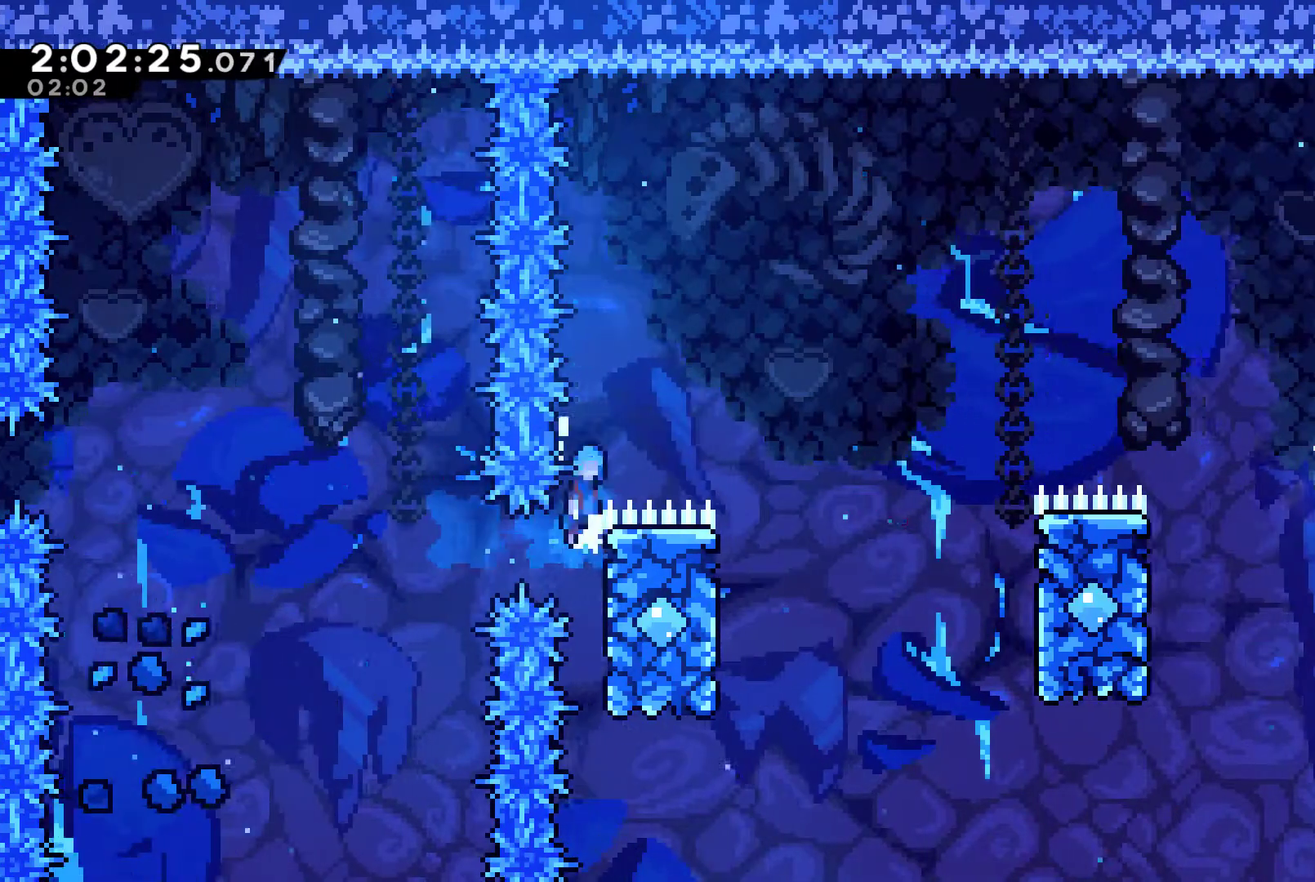
{"buttons": ["DPAD_UP"], "left_stick": "center", "right_stick": "center", "events": [[33, "A", "down"], [133, "DPAD_UP", "up"], [267, "A", "up"], [267, "R1", "up"], [500, "DPAD_RIGHT", "up"], [500, "DPAD_UP", "down"]]}
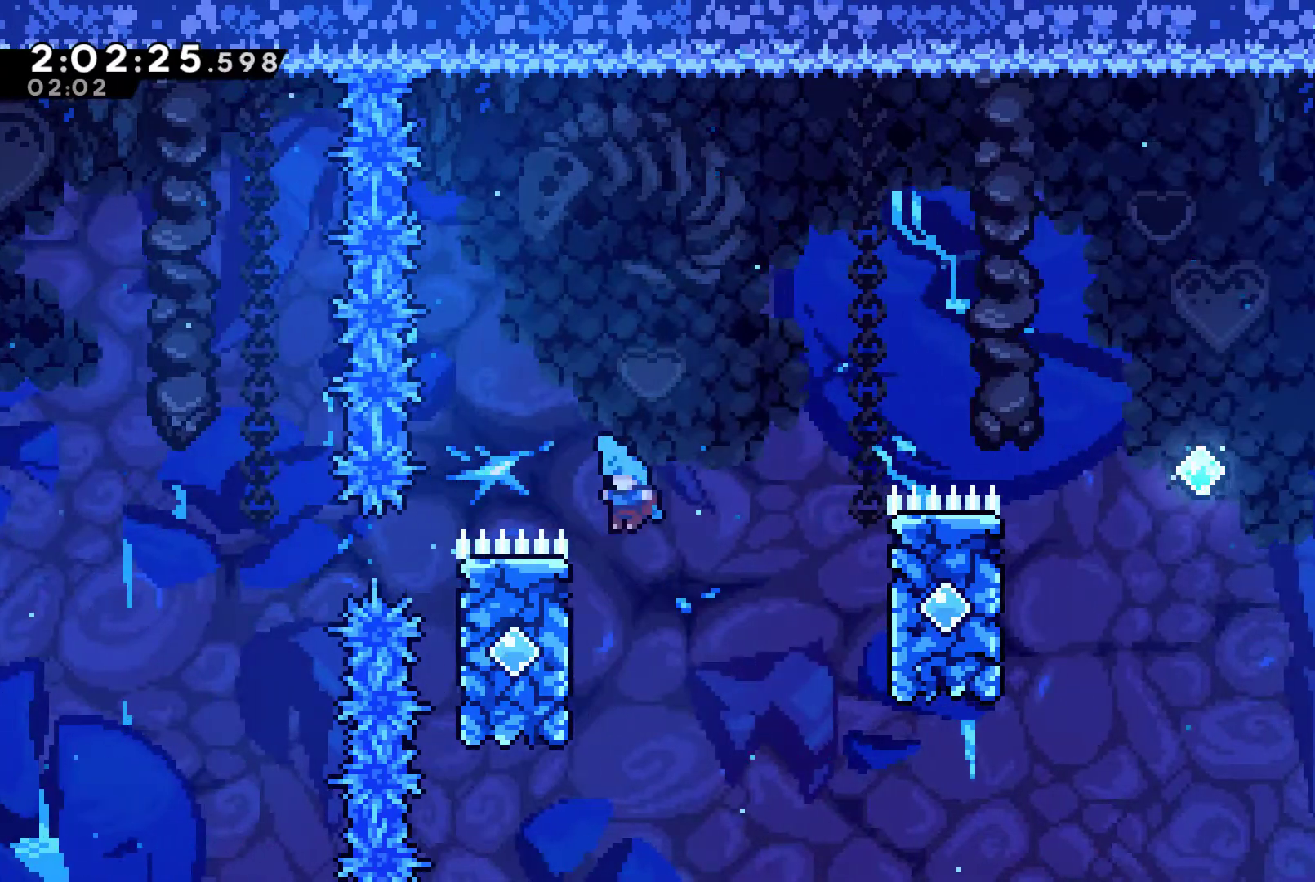
{"buttons": ["A", "DPAD_RIGHT"], "left_stick": "center", "right_stick": "center", "events": [[33, "DPAD_LEFT", "down"], [233, "A", "down"], [300, "DPAD_LEFT", "up"], [367, "DPAD_RIGHT", "down"], [400, "DPAD_UP", "up"]]}
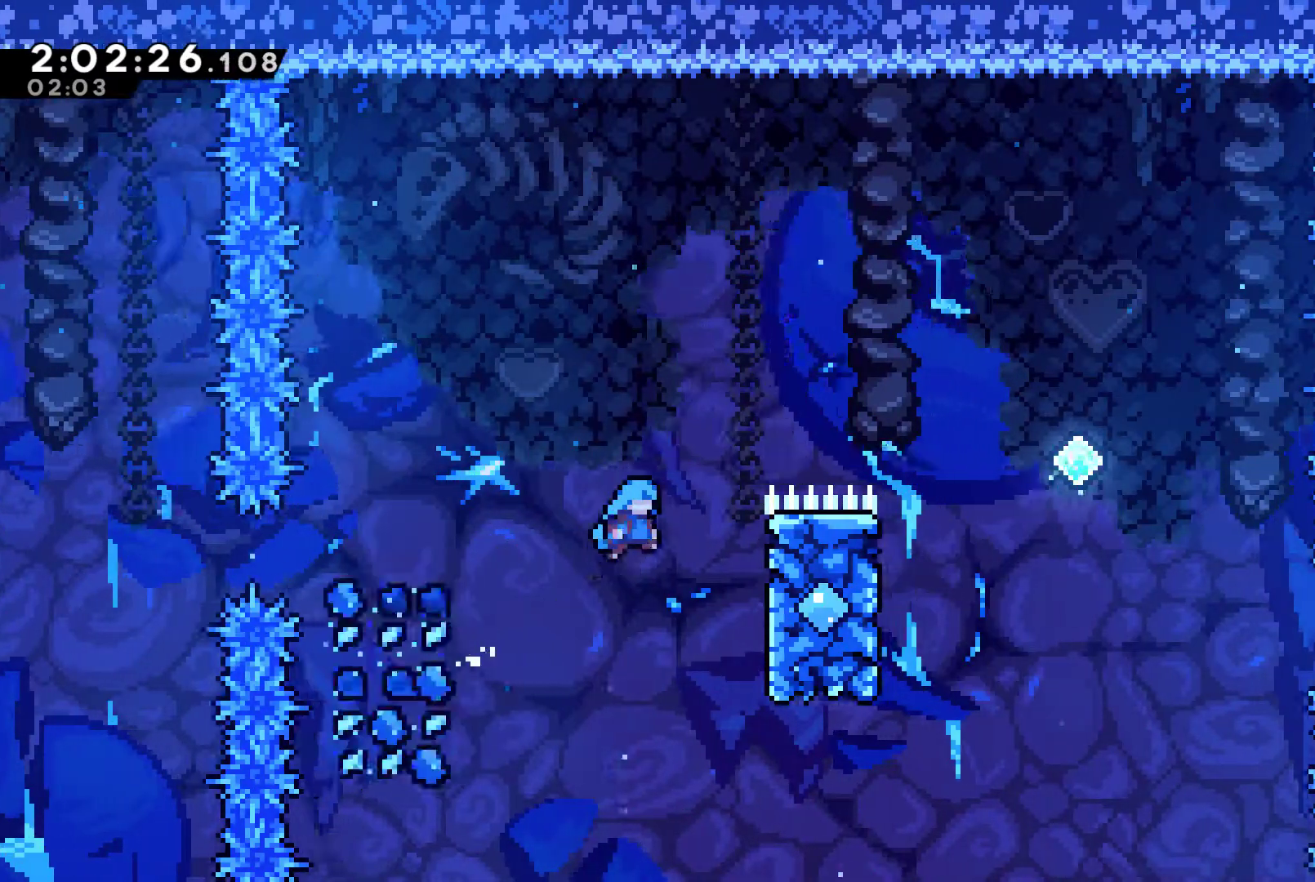
{"buttons": ["R1", "DPAD_UP"], "left_stick": "center", "right_stick": "center", "events": [[167, "A", "up"], [200, "DPAD_UP", "down"], [233, "R1", "down"], [500, "DPAD_RIGHT", "up"]]}
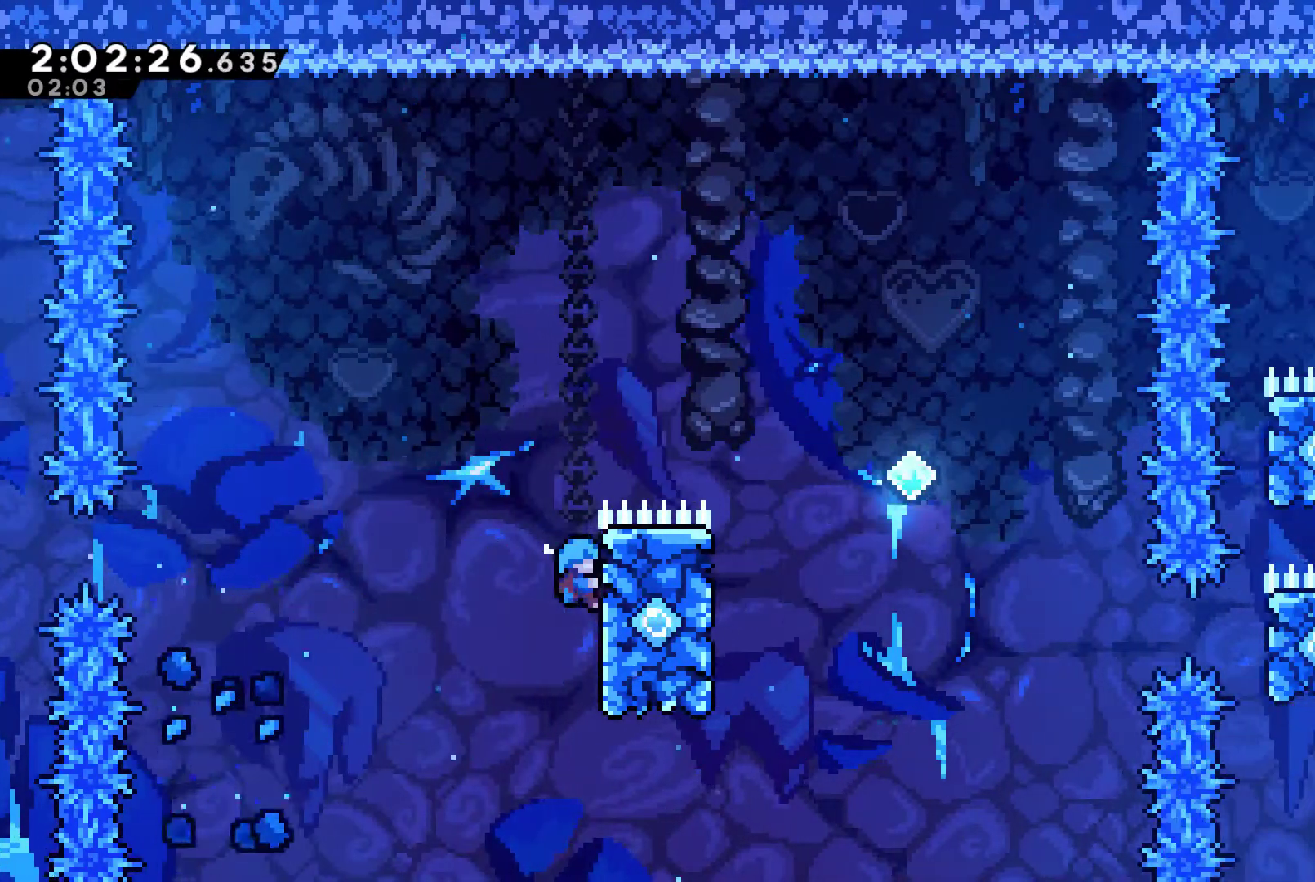
{"buttons": ["A", "R1", "DPAD_RIGHT"], "left_stick": "center", "right_stick": "center", "events": [[333, "A", "down"], [333, "DPAD_RIGHT", "down"], [433, "DPAD_UP", "up"]]}
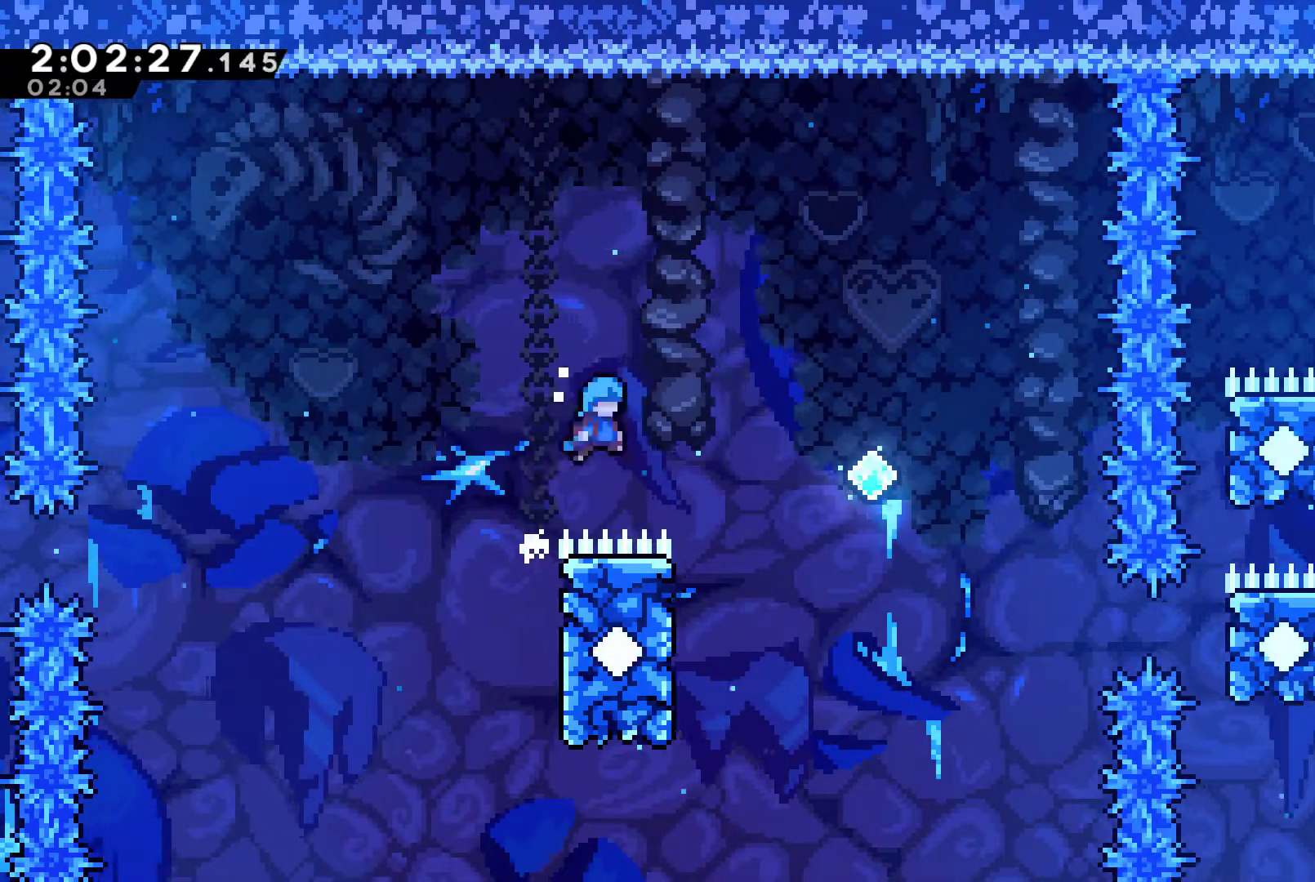
{"buttons": ["A", "DPAD_UP", "DPAD_LEFT"], "left_stick": "center", "right_stick": "center", "events": [[33, "A", "up"], [33, "R1", "up"], [233, "DPAD_UP", "down"], [267, "DPAD_RIGHT", "up"], [333, "DPAD_LEFT", "down"], [467, "A", "down"]]}
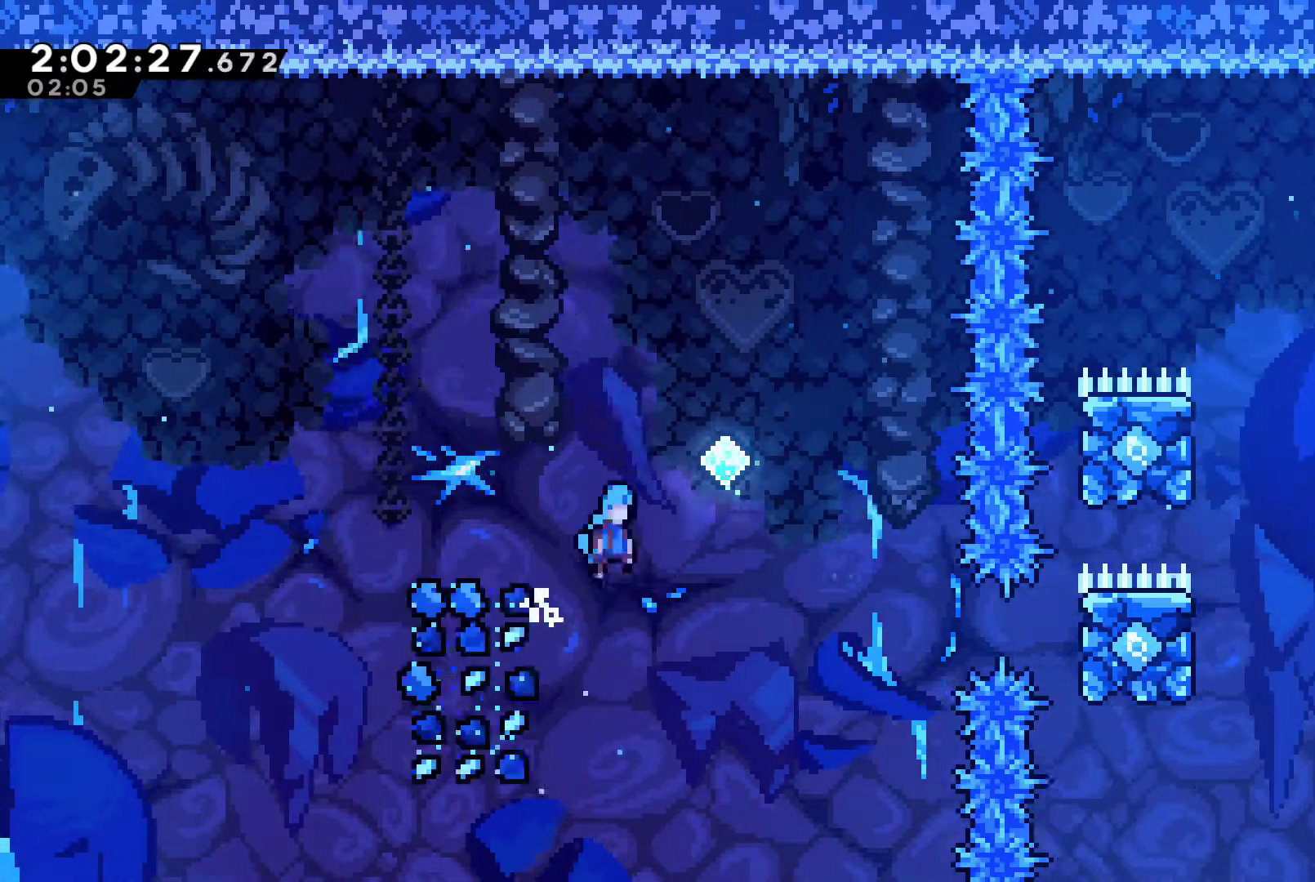
{"buttons": ["DPAD_RIGHT"], "left_stick": "center", "right_stick": "center", "events": [[100, "DPAD_LEFT", "up"], [100, "DPAD_RIGHT", "down"], [133, "DPAD_UP", "up"], [367, "A", "up"]]}
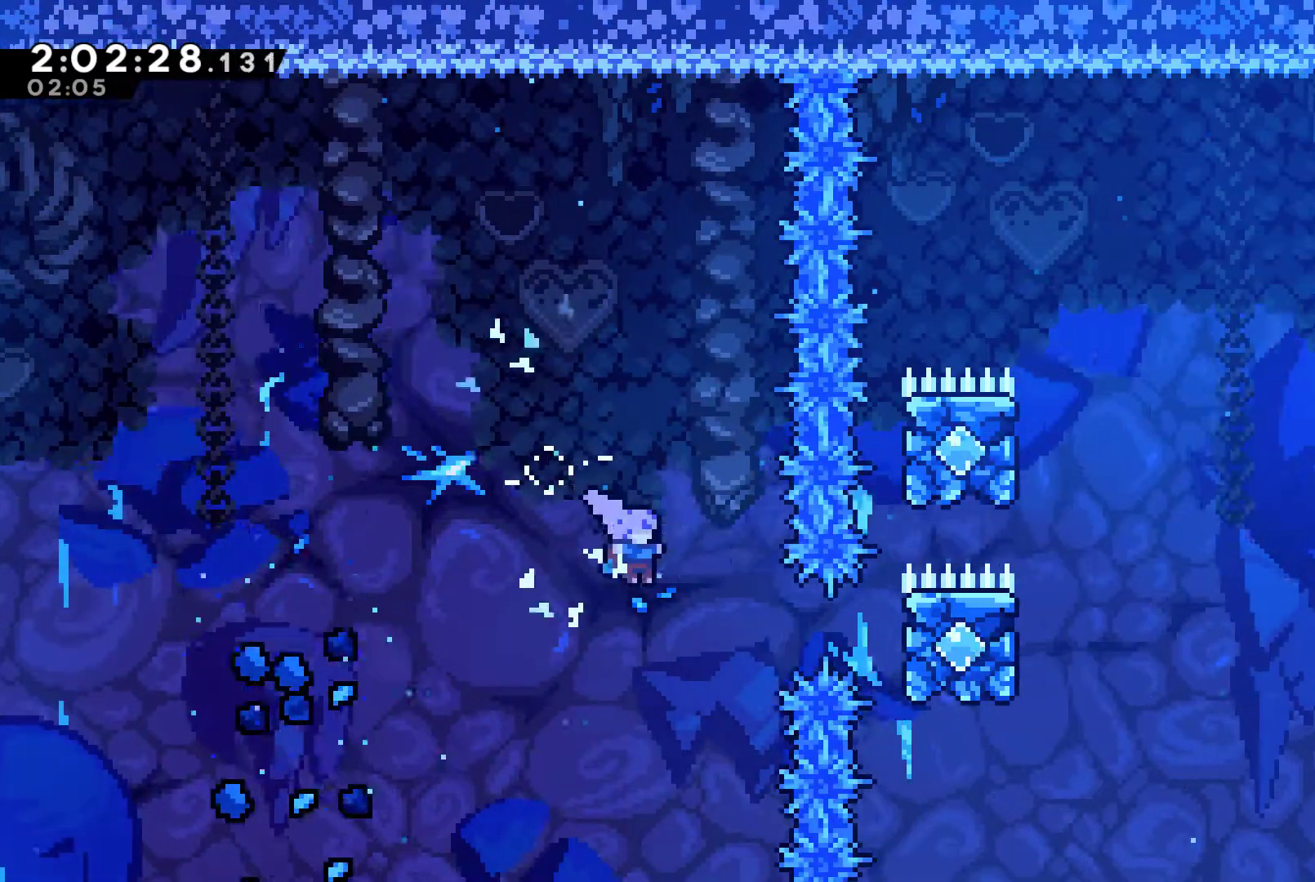
{"buttons": ["R1", "DPAD_UP", "DPAD_RIGHT"], "left_stick": "center", "right_stick": "center", "events": [[167, "X", "down"], [333, "R1", "down"], [333, "X", "up"], [433, "DPAD_UP", "down"]]}
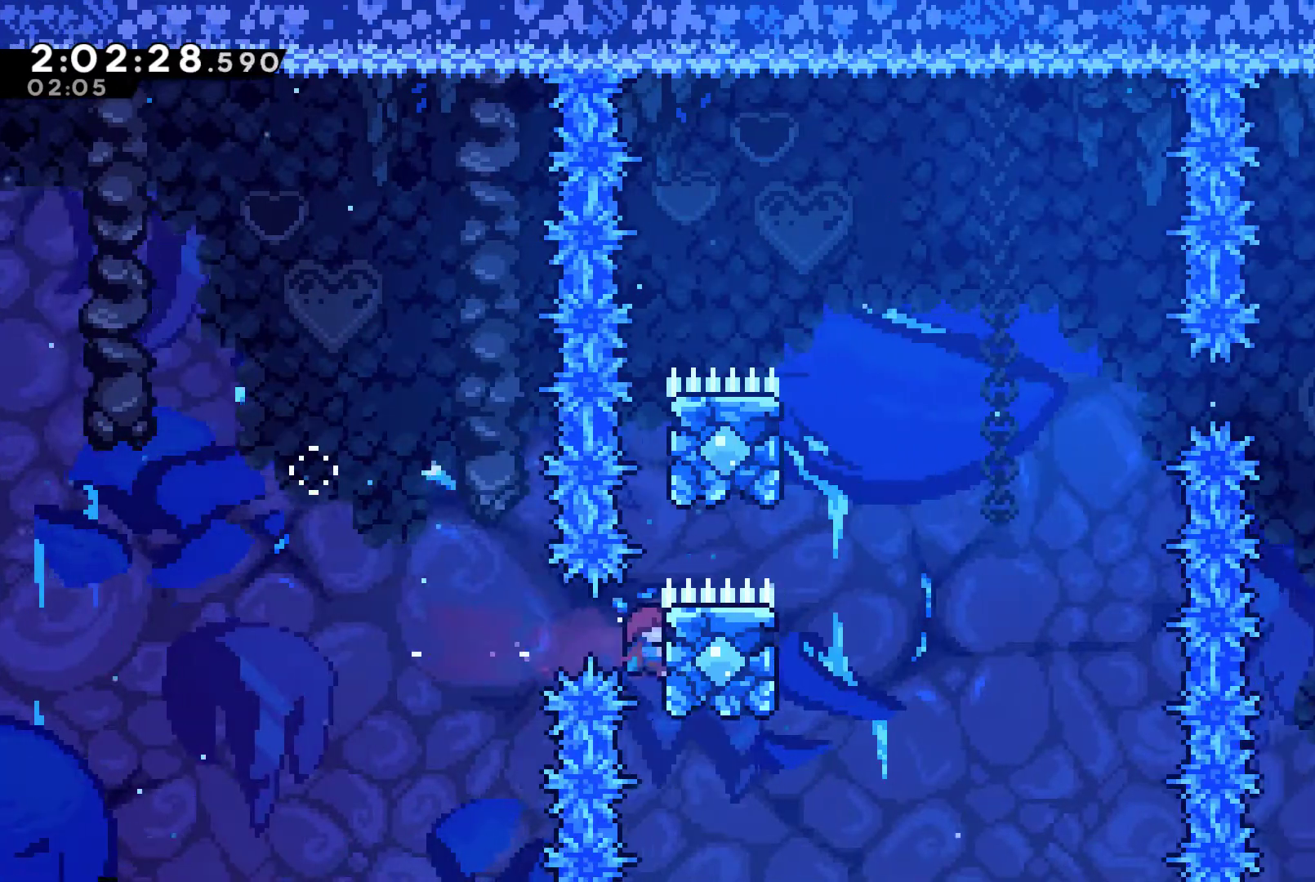
{"buttons": ["A", "R1", "DPAD_UP"], "left_stick": "center", "right_stick": "center", "events": [[33, "DPAD_RIGHT", "up"], [333, "A", "down"]]}
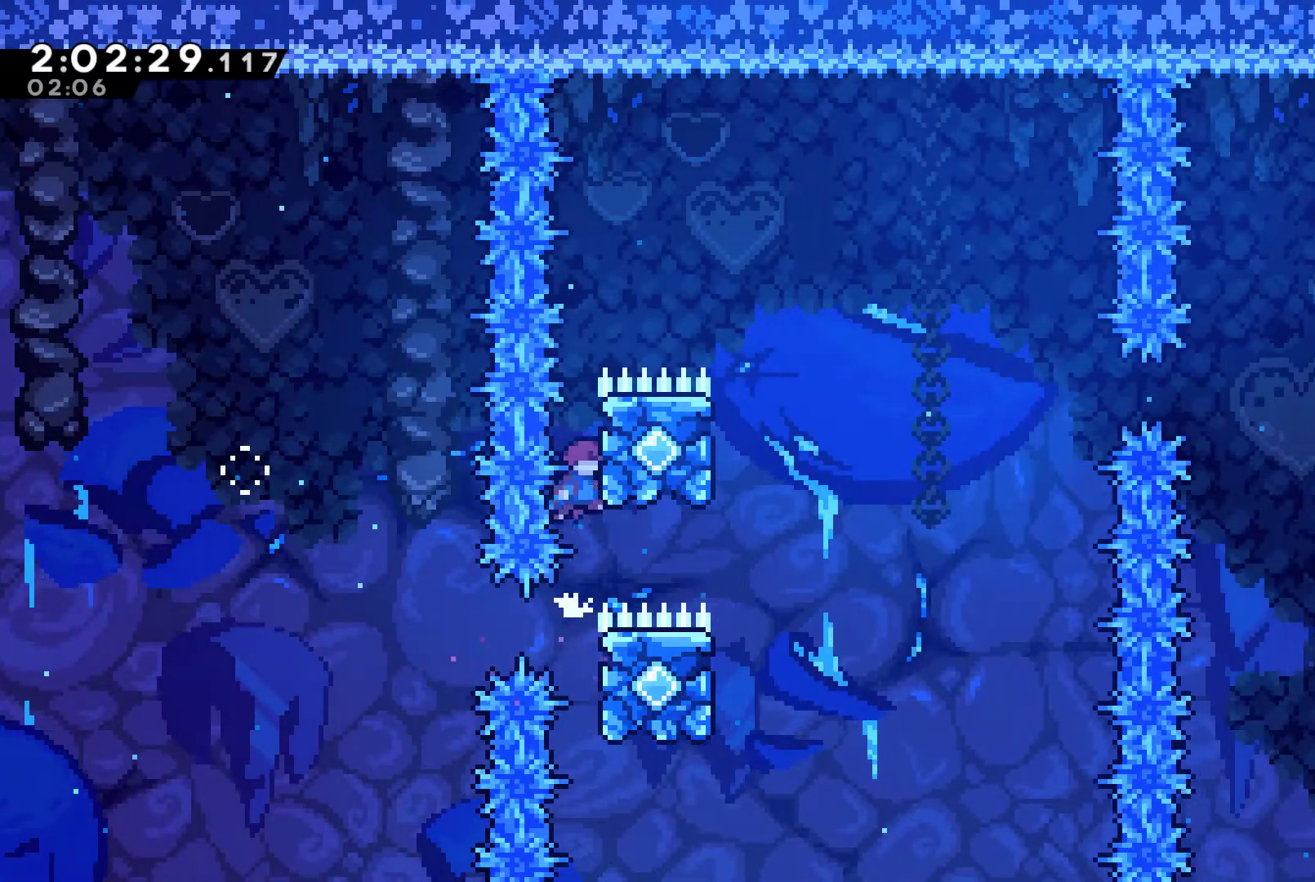
{"buttons": ["R1", "DPAD_UP"], "left_stick": "center", "right_stick": "center", "events": [[67, "DPAD_RIGHT", "down"], [167, "A", "up"], [167, "DPAD_RIGHT", "up"]]}